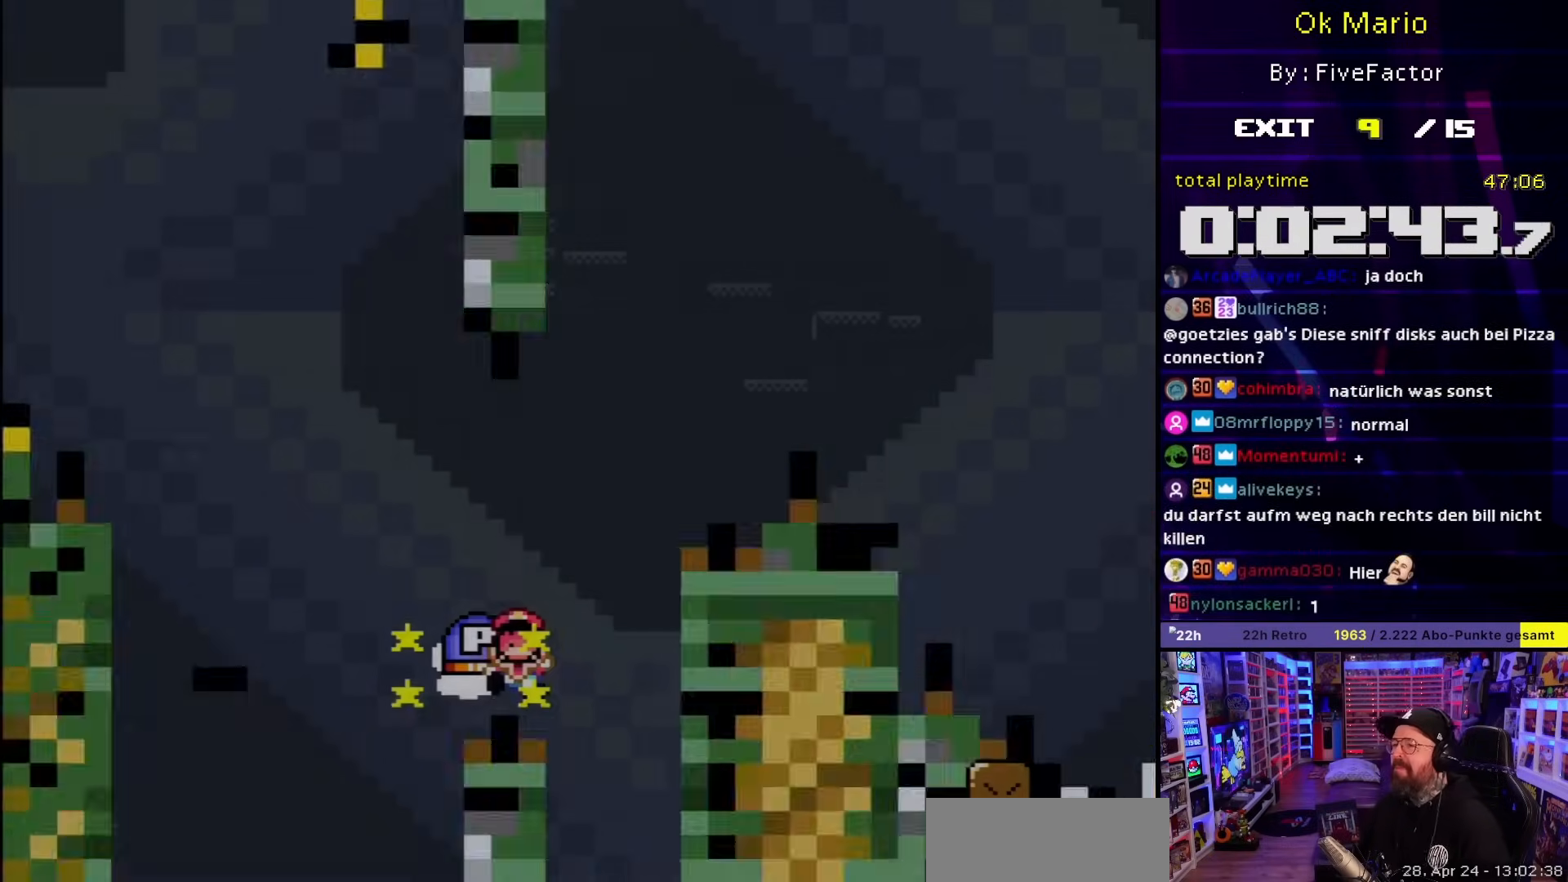
Gameplay with a controller (Nintendo layout); each line is a JSON object with the inputs held at the frame after it. "events" lists button and stick changes between this image and that frame as [ms after this image, input, new state], when the widget could be followed in between. Not read: L3 R3.
{"buttons": [], "events": [[50, "A", "down"], [100, "X", "up"], [167, "A", "up"]]}
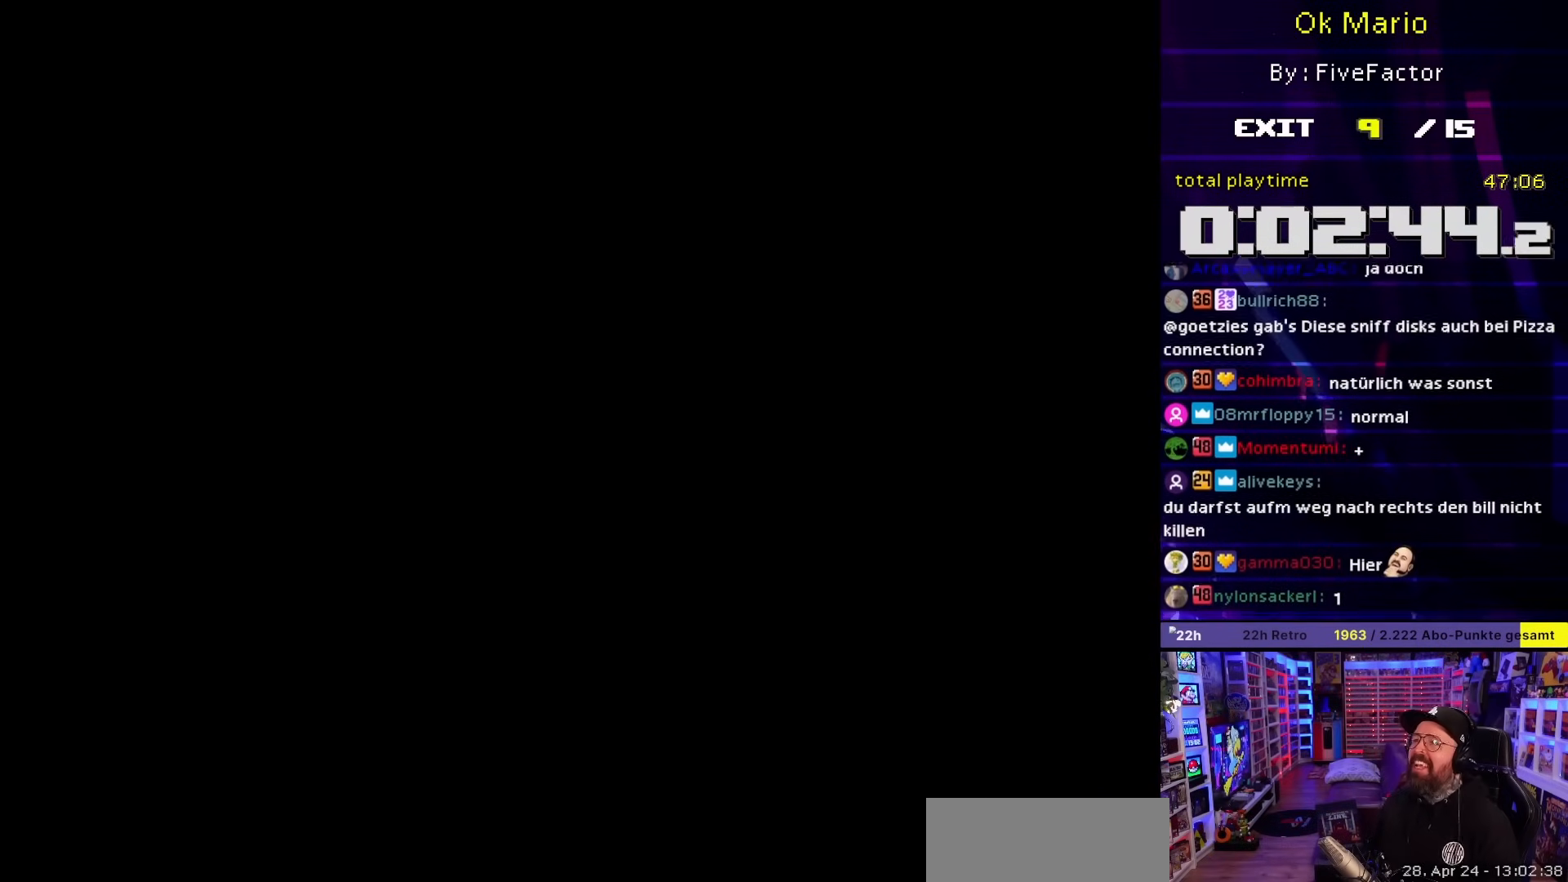
{"buttons": [], "events": []}
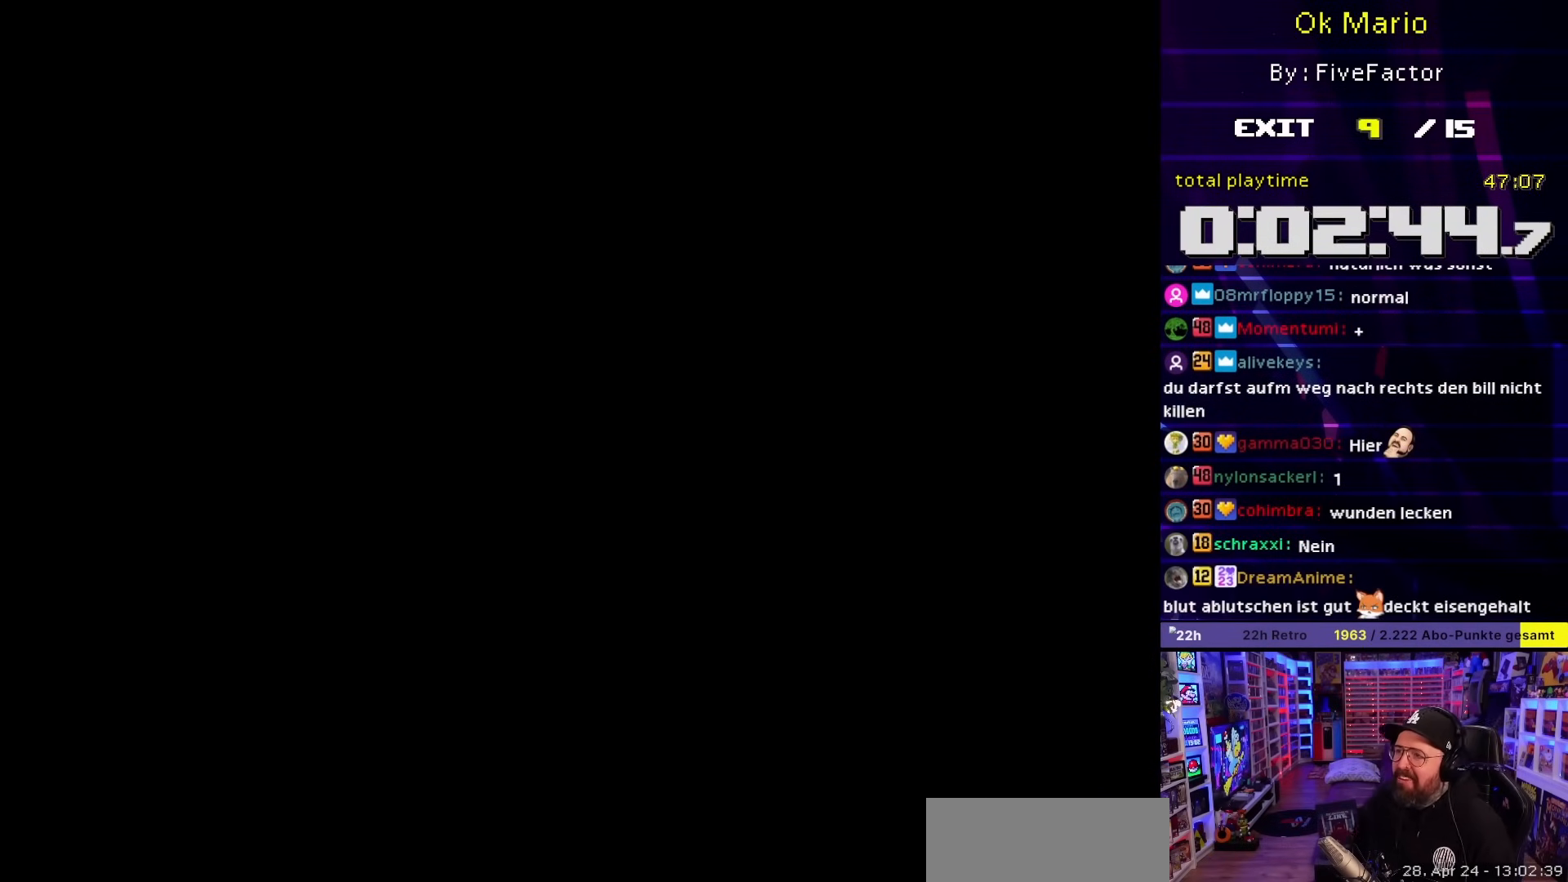
{"buttons": [], "events": []}
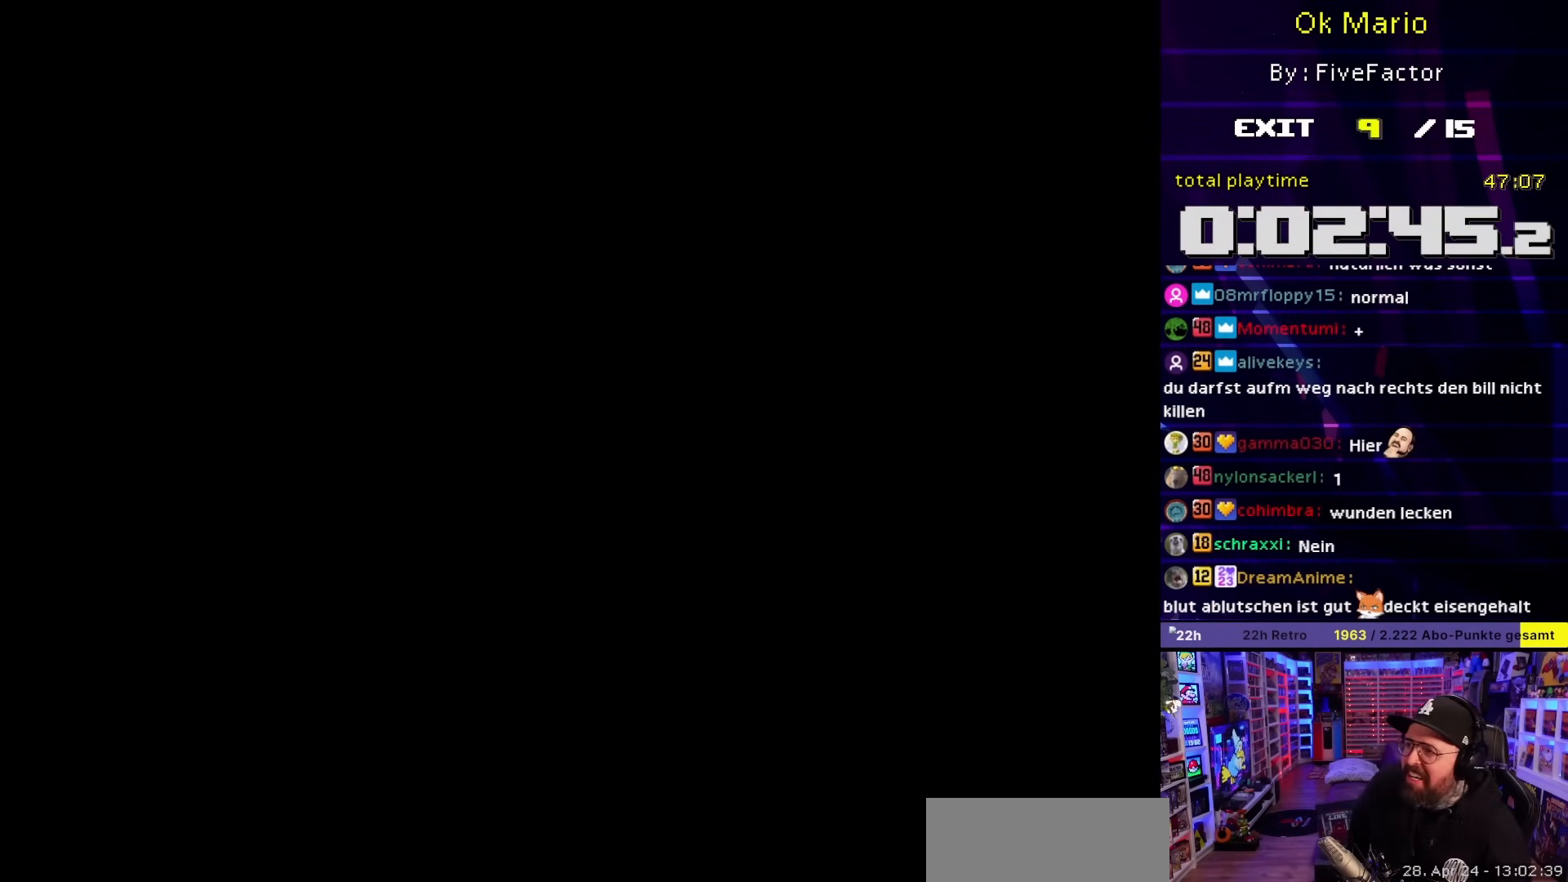
{"buttons": ["X", "DPAD_RIGHT"], "events": [[450, "DPAD_RIGHT", "down"], [467, "X", "down"]]}
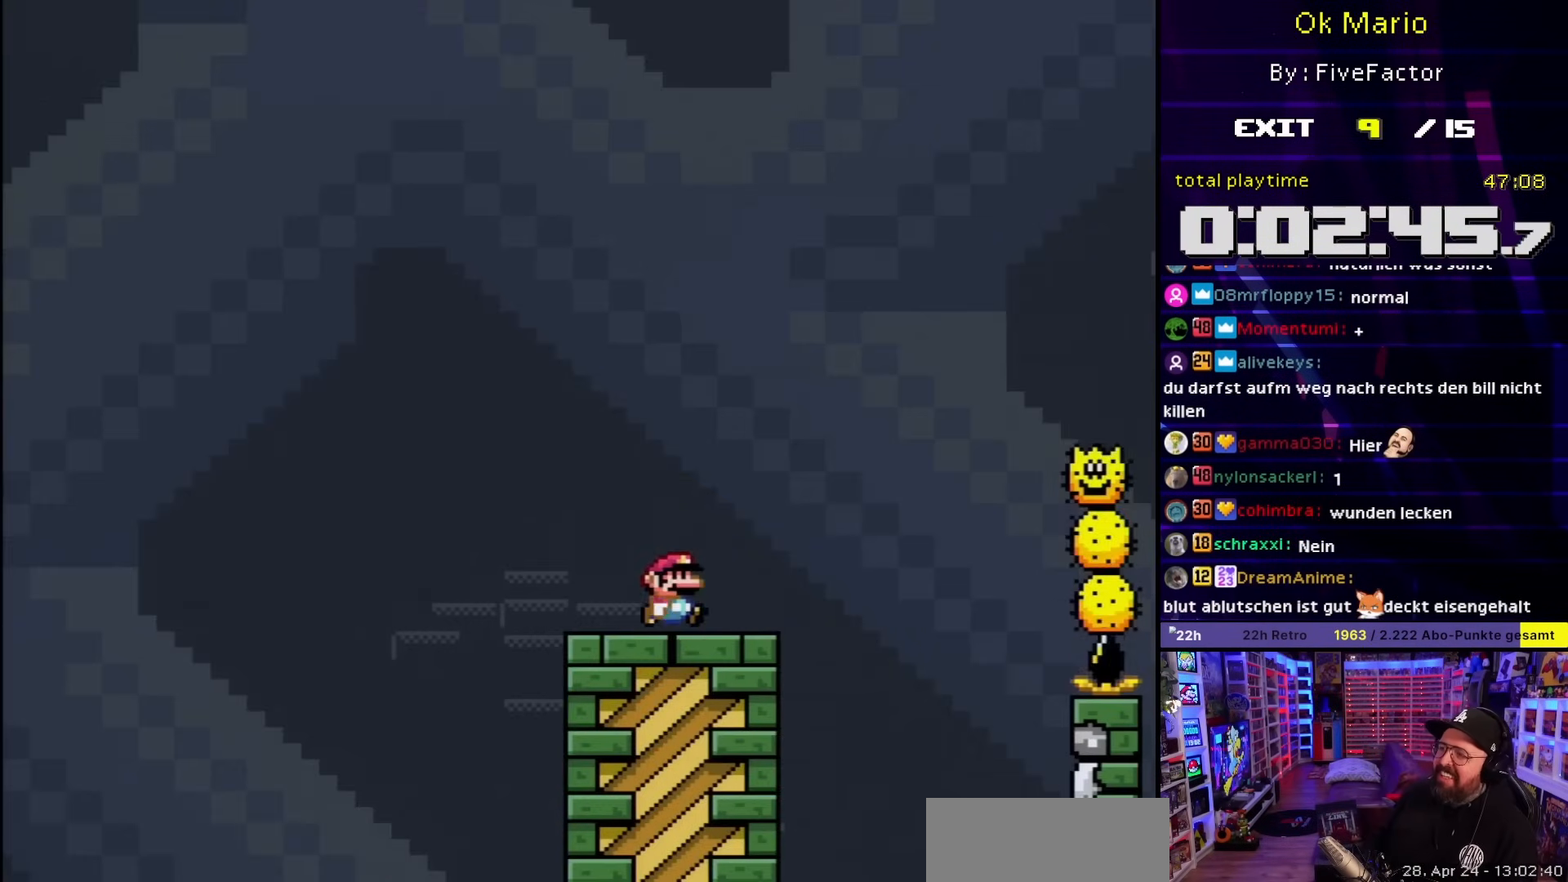
{"buttons": ["A", "X", "DPAD_RIGHT"], "events": [[100, "X", "up"], [150, "X", "down"], [267, "A", "down"]]}
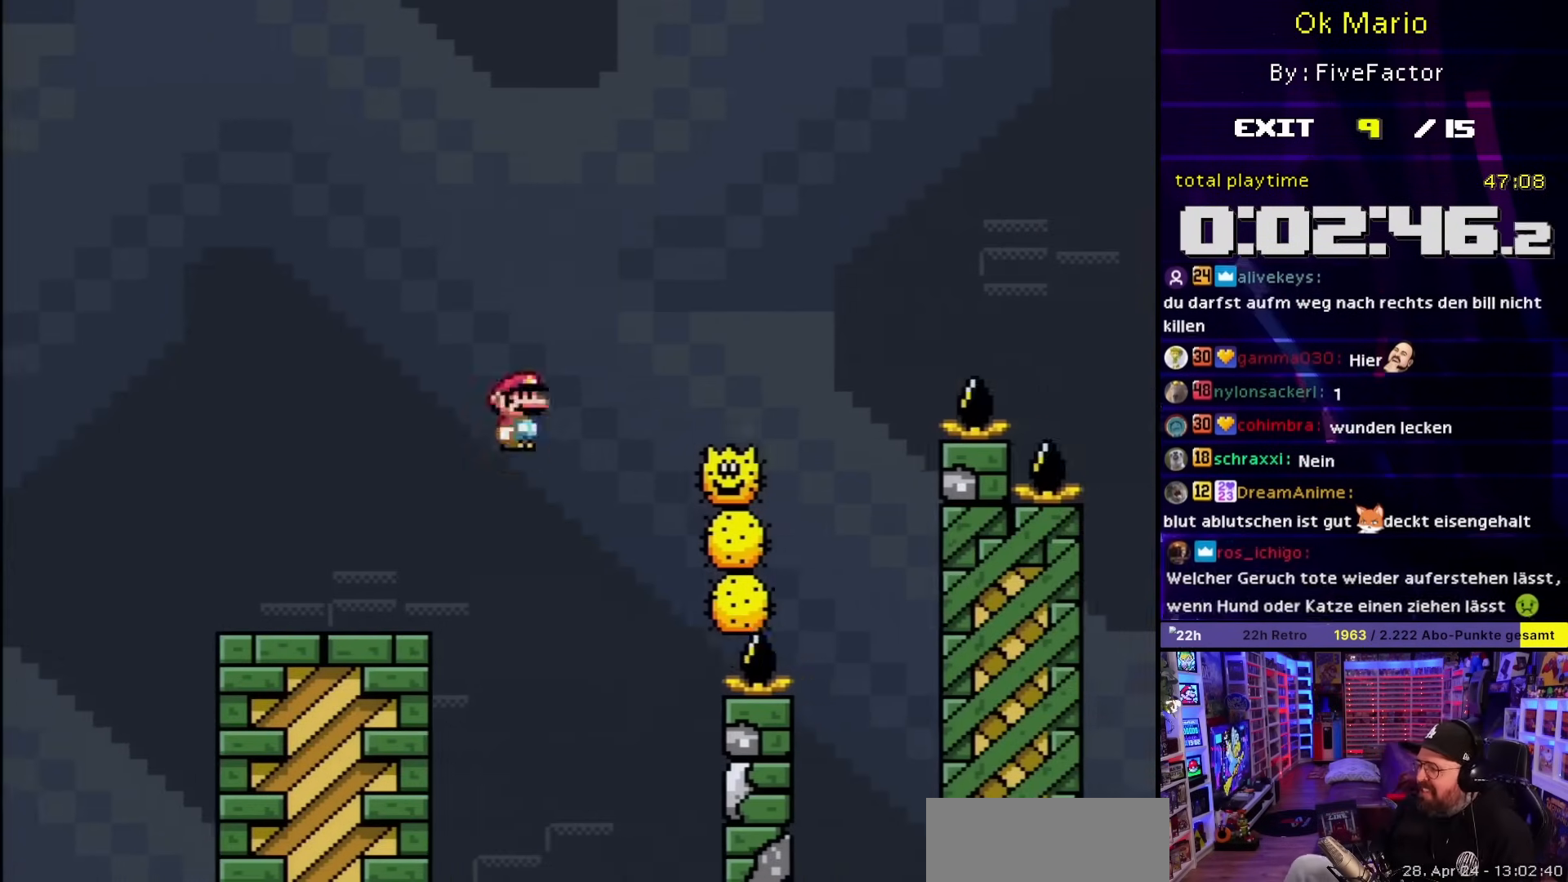
{"buttons": ["A", "X", "DPAD_RIGHT"], "events": [[83, "A", "up"], [250, "A", "down"]]}
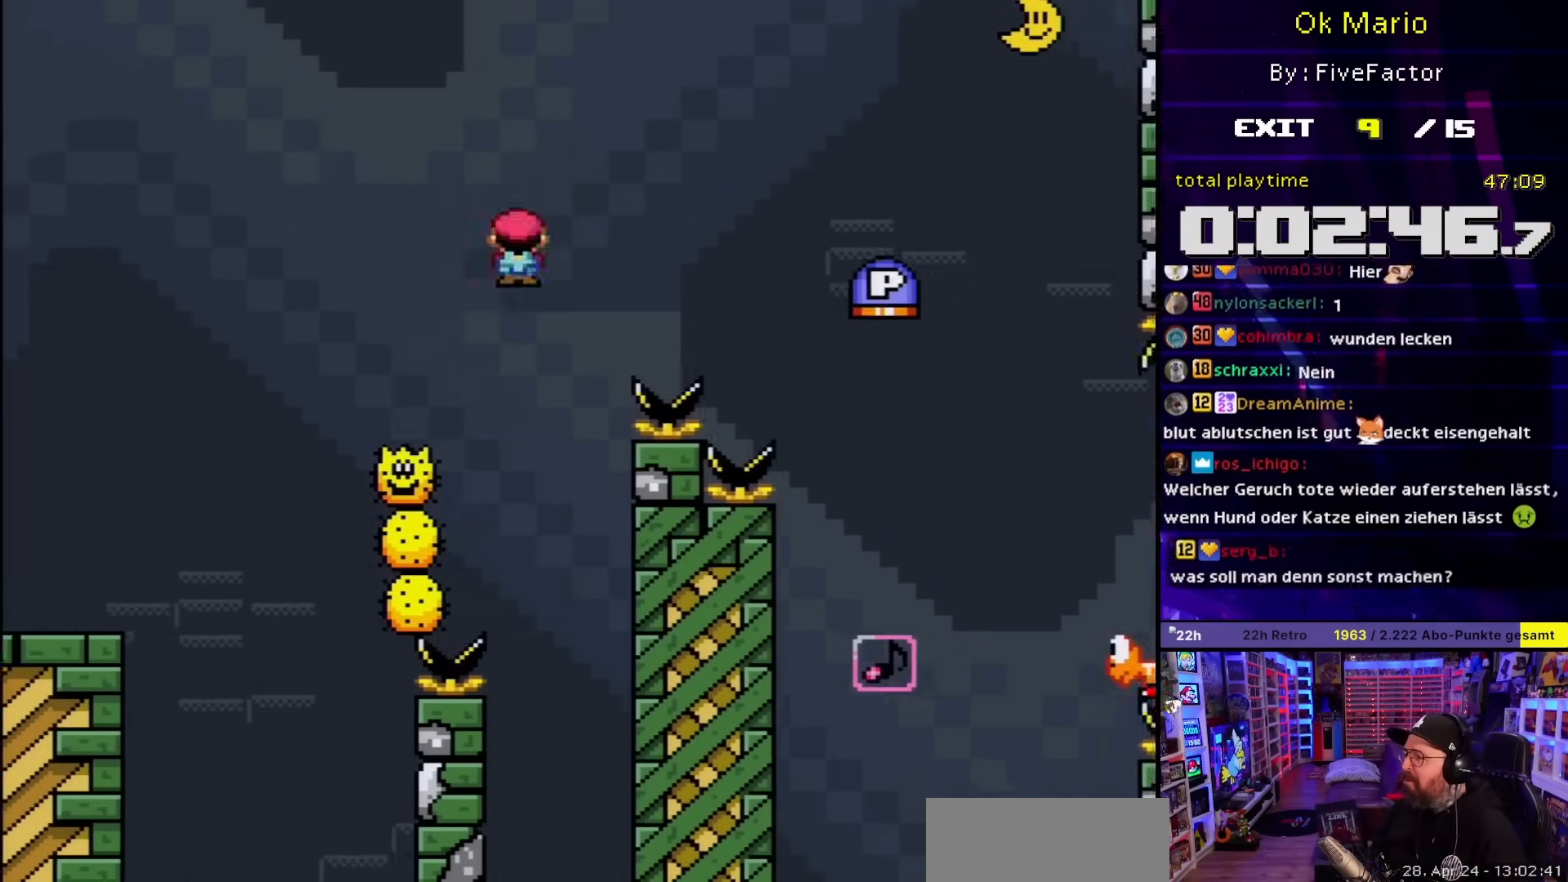
{"buttons": ["A", "X", "DPAD_RIGHT"], "events": [[300, "DPAD_UP", "down"], [333, "DPAD_LEFT", "down"], [333, "DPAD_RIGHT", "up"], [333, "DPAD_UP", "up"], [433, "DPAD_LEFT", "up"], [433, "DPAD_RIGHT", "down"]]}
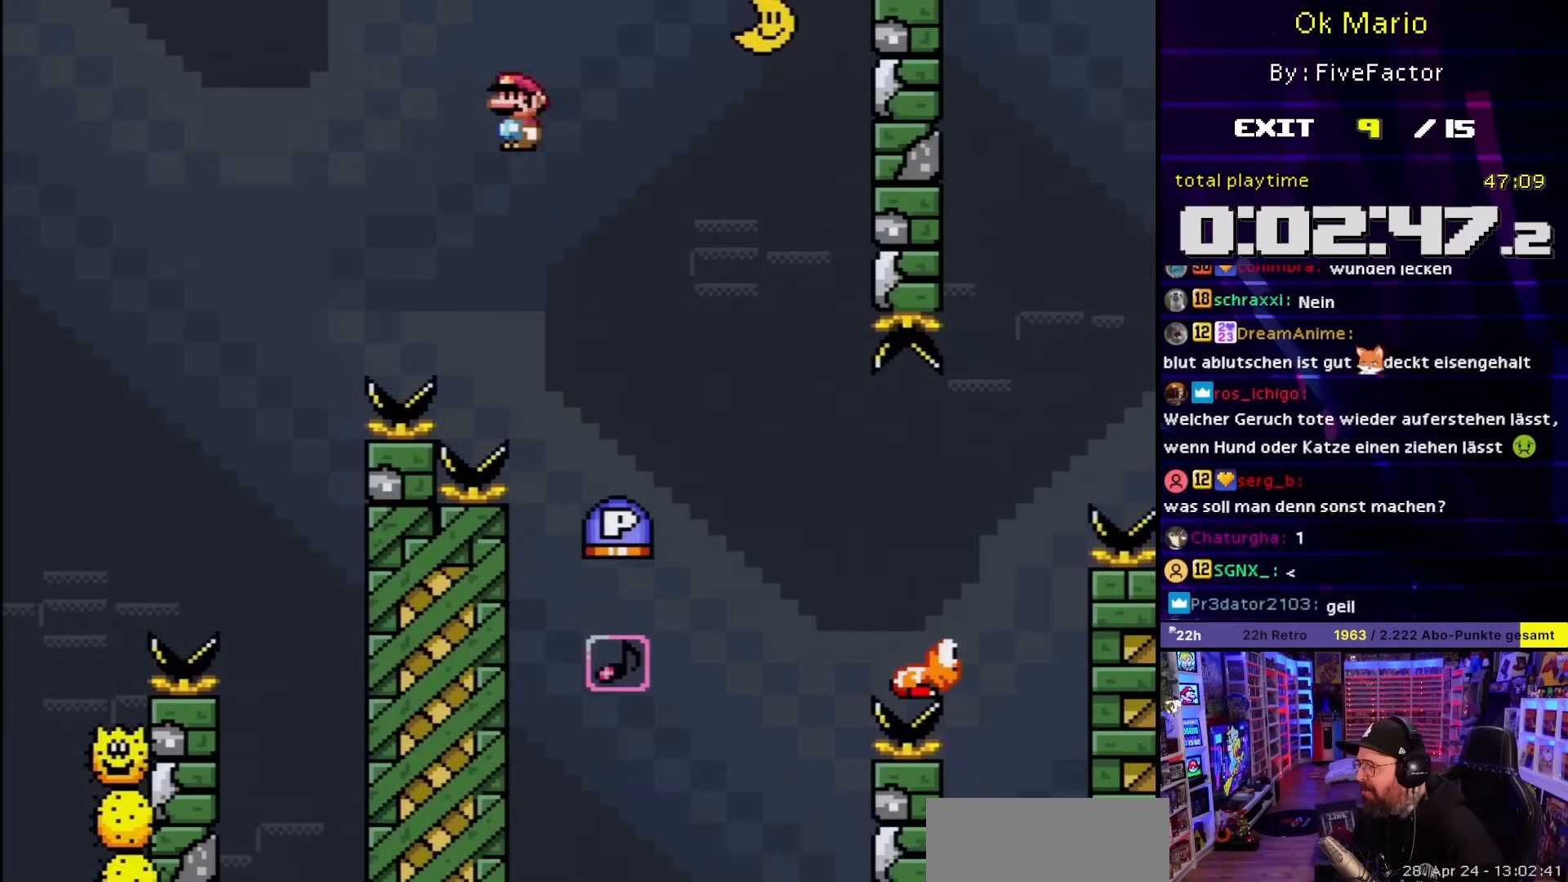
{"buttons": ["A", "X", "DPAD_RIGHT"], "events": [[200, "A", "up"], [200, "DPAD_RIGHT", "up"], [200, "DPAD_UP", "down"], [200, "START", "down"], [200, "X", "up"], [217, "A", "down"], [217, "DPAD_RIGHT", "down"], [217, "DPAD_UP", "up"], [217, "START", "up"], [317, "X", "down"]]}
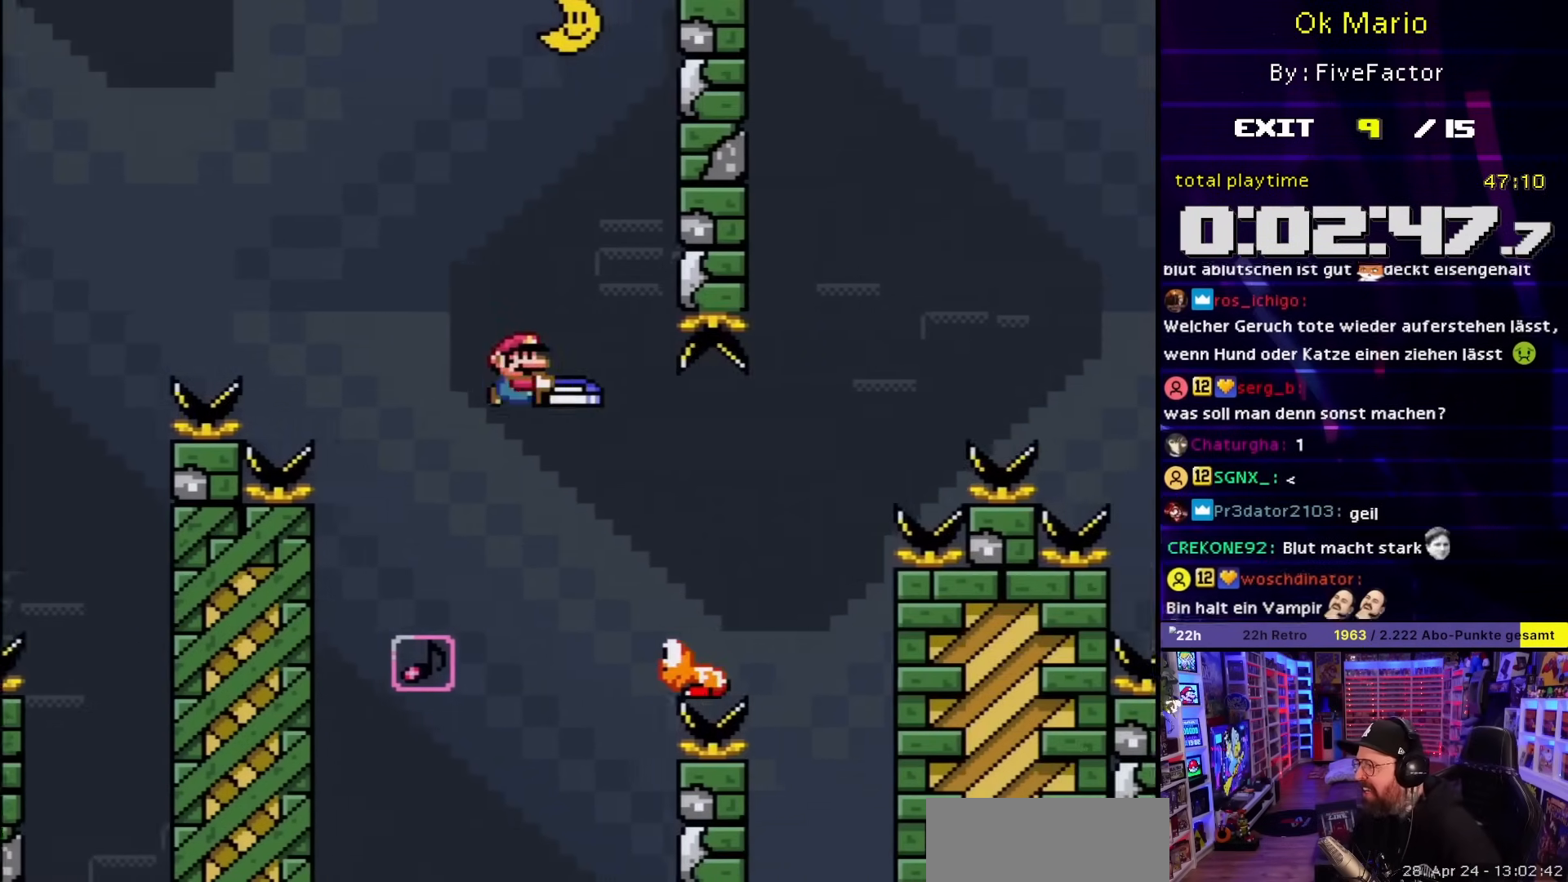
{"buttons": ["A", "X", "DPAD_RIGHT"], "events": [[117, "A", "up"], [117, "DPAD_DOWN", "down"], [117, "DPAD_LEFT", "down"], [117, "DPAD_RIGHT", "up"], [117, "X", "up"], [133, "A", "down"], [133, "DPAD_DOWN", "up"], [133, "DPAD_LEFT", "up"], [133, "DPAD_RIGHT", "down"], [133, "X", "down"]]}
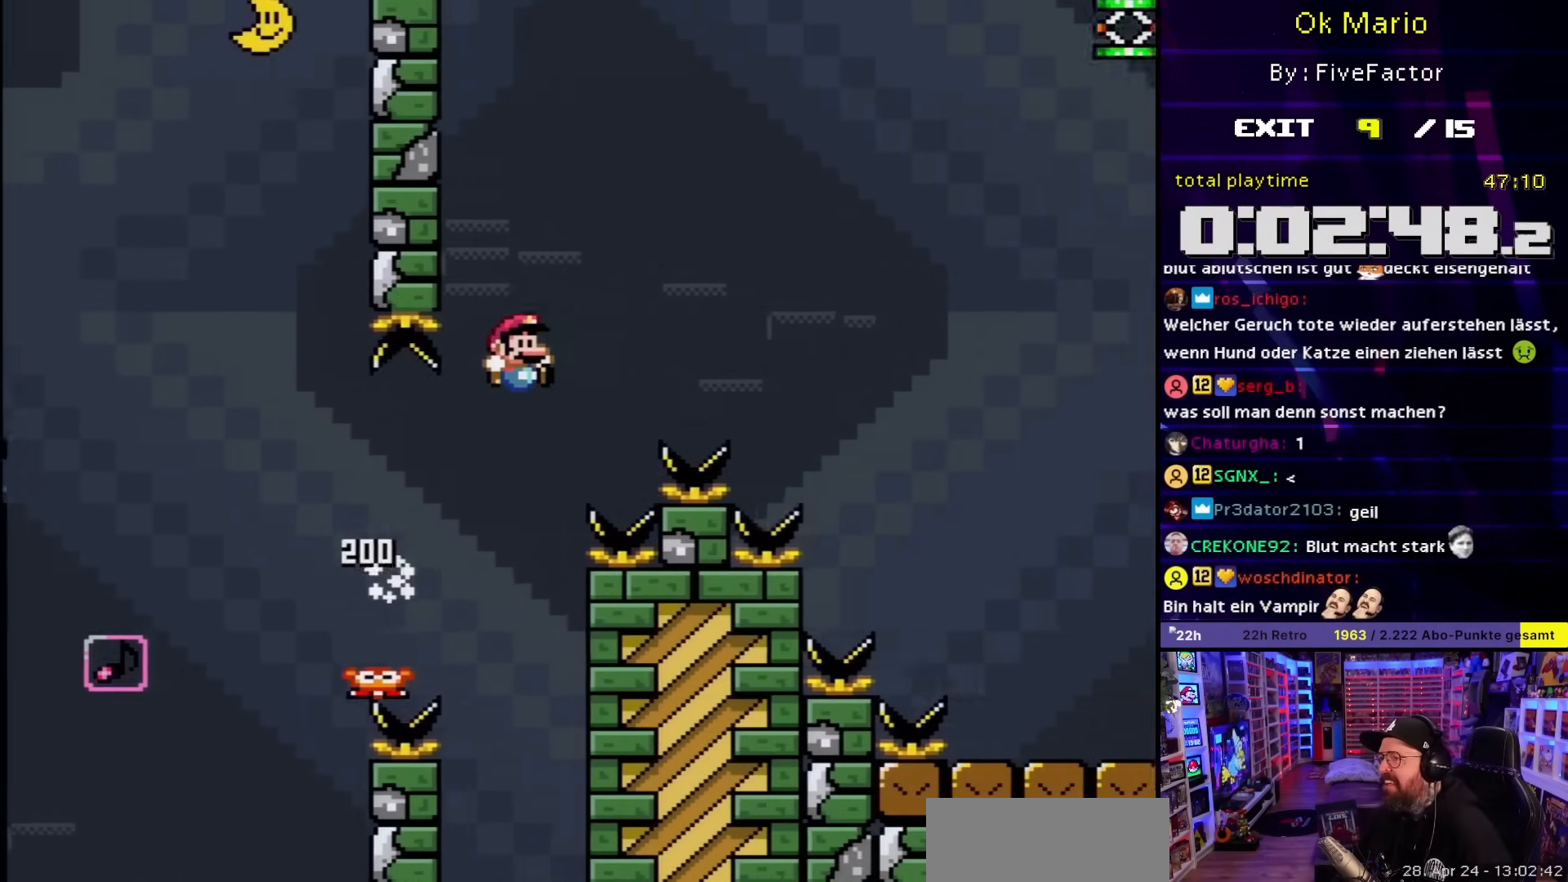
{"buttons": ["A", "X", "DPAD_RIGHT"], "events": [[33, "DPAD_RIGHT", "up"], [150, "DPAD_RIGHT", "down"]]}
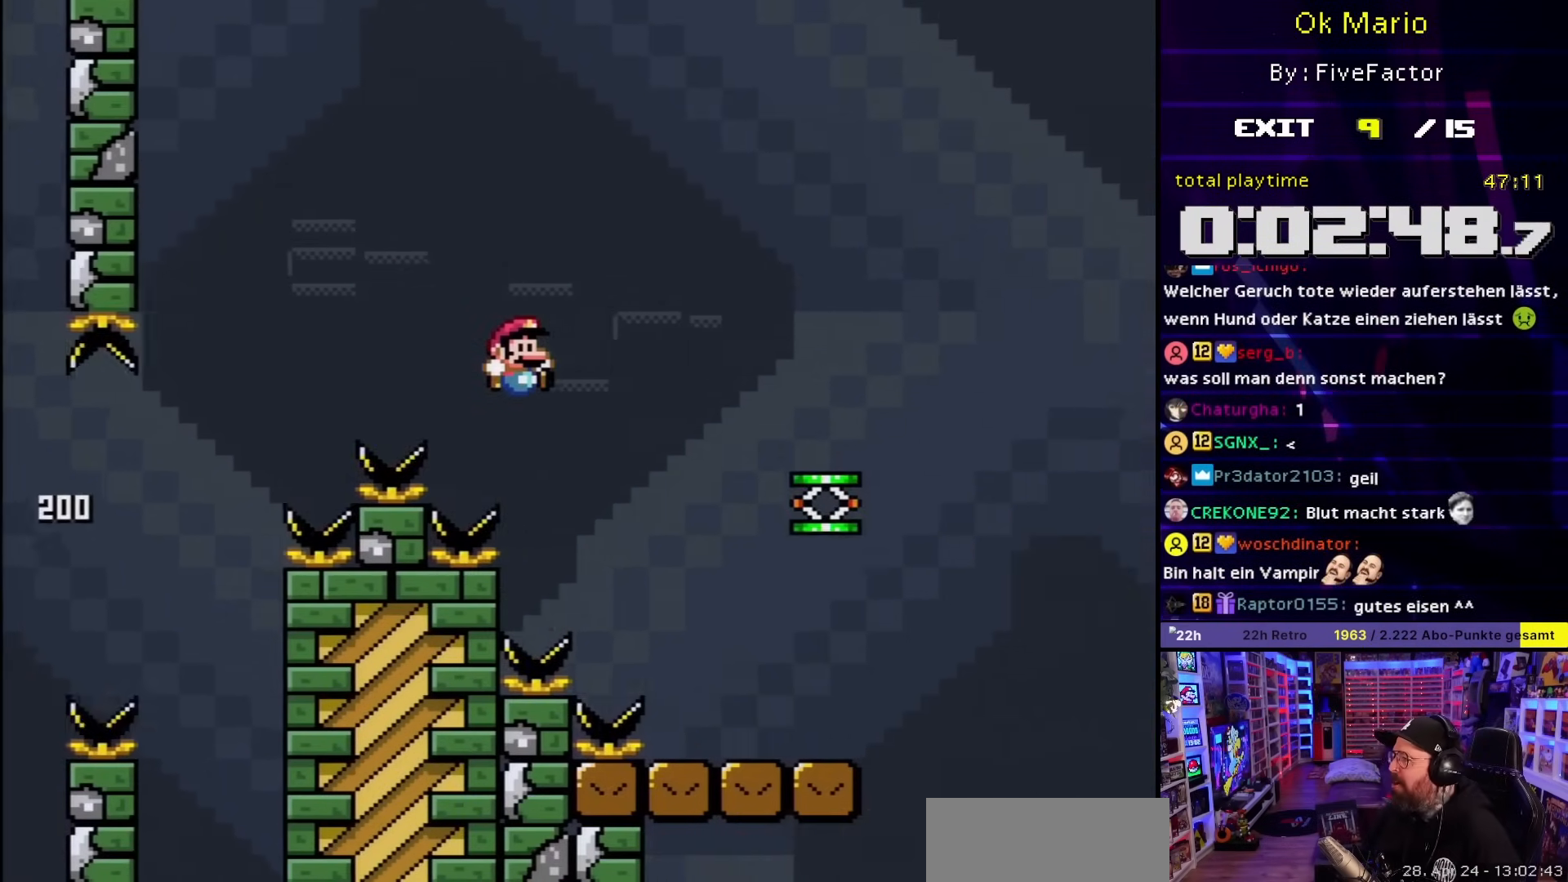
{"buttons": ["B", "Y", "DPAD_RIGHT"], "events": [[100, "A", "up"], [250, "X", "up"], [250, "Y", "down"], [483, "B", "down"]]}
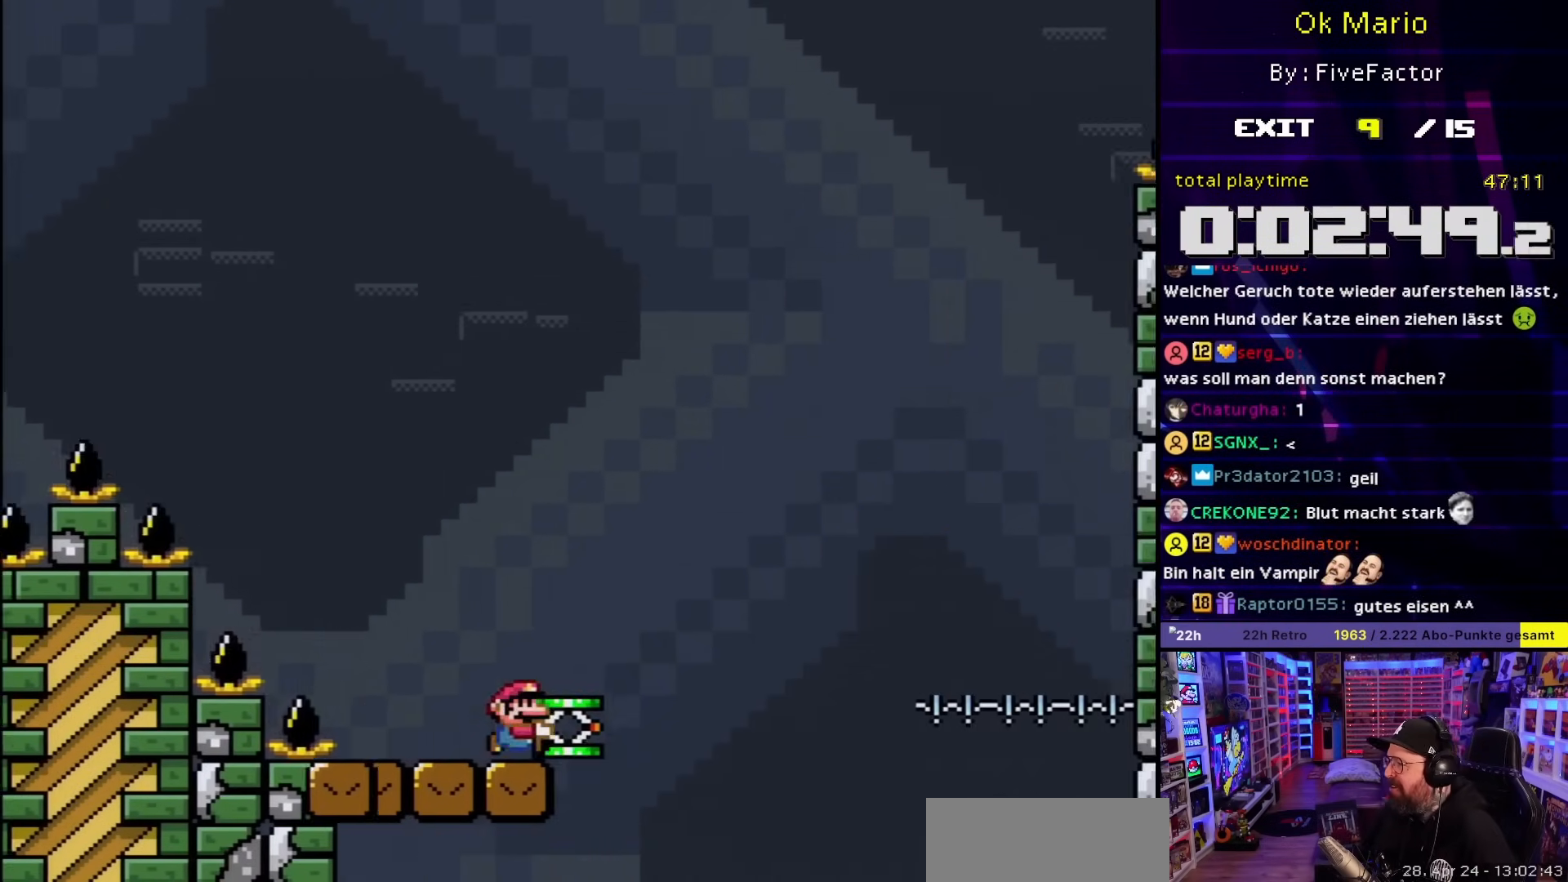
{"buttons": ["B", "Y", "DPAD_RIGHT"], "events": [[33, "DPAD_RIGHT", "up"], [183, "DPAD_RIGHT", "down"], [217, "Y", "up"], [300, "Y", "down"]]}
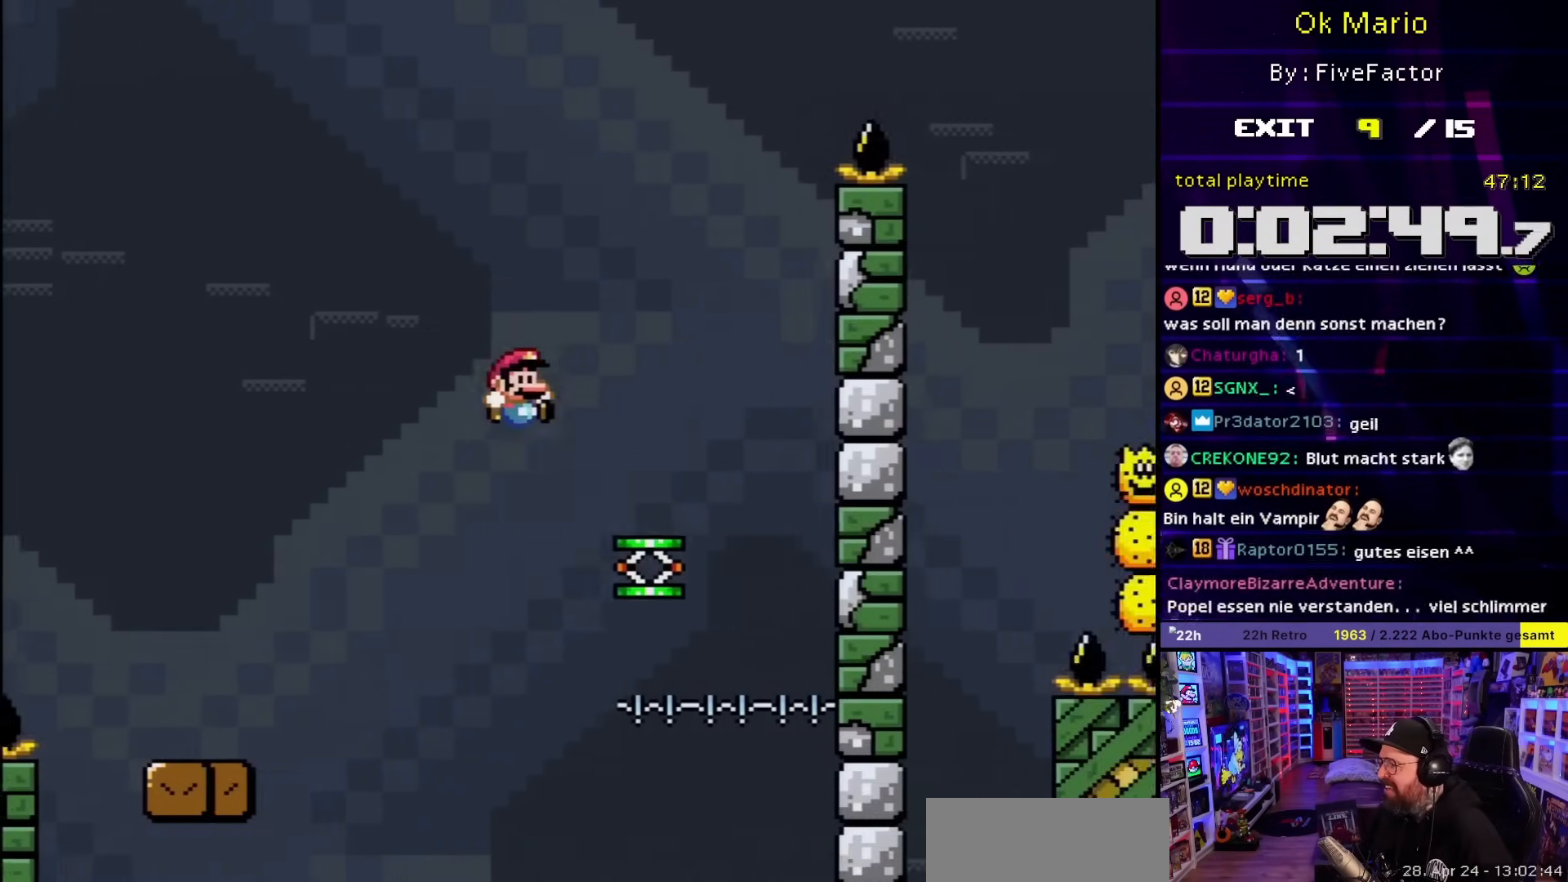
{"buttons": ["B", "Y"], "events": [[133, "DPAD_RIGHT", "up"]]}
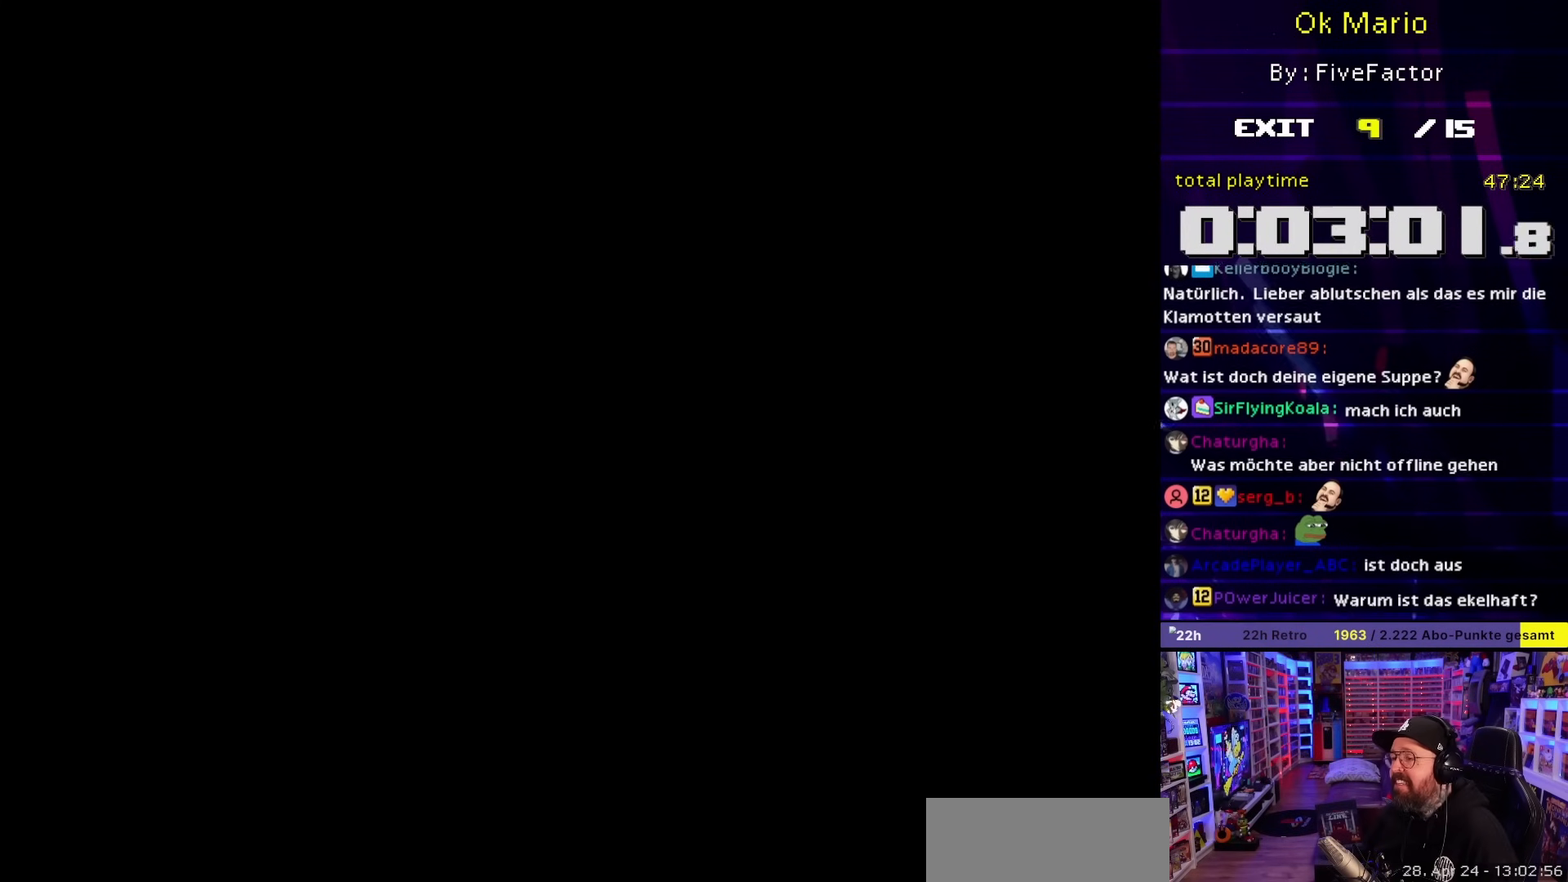
{"buttons": ["X", "DPAD_RIGHT"], "events": [[467, "B", "up"], [467, "DPAD_RIGHT", "down"], [467, "X", "down"], [467, "Y", "up"]]}
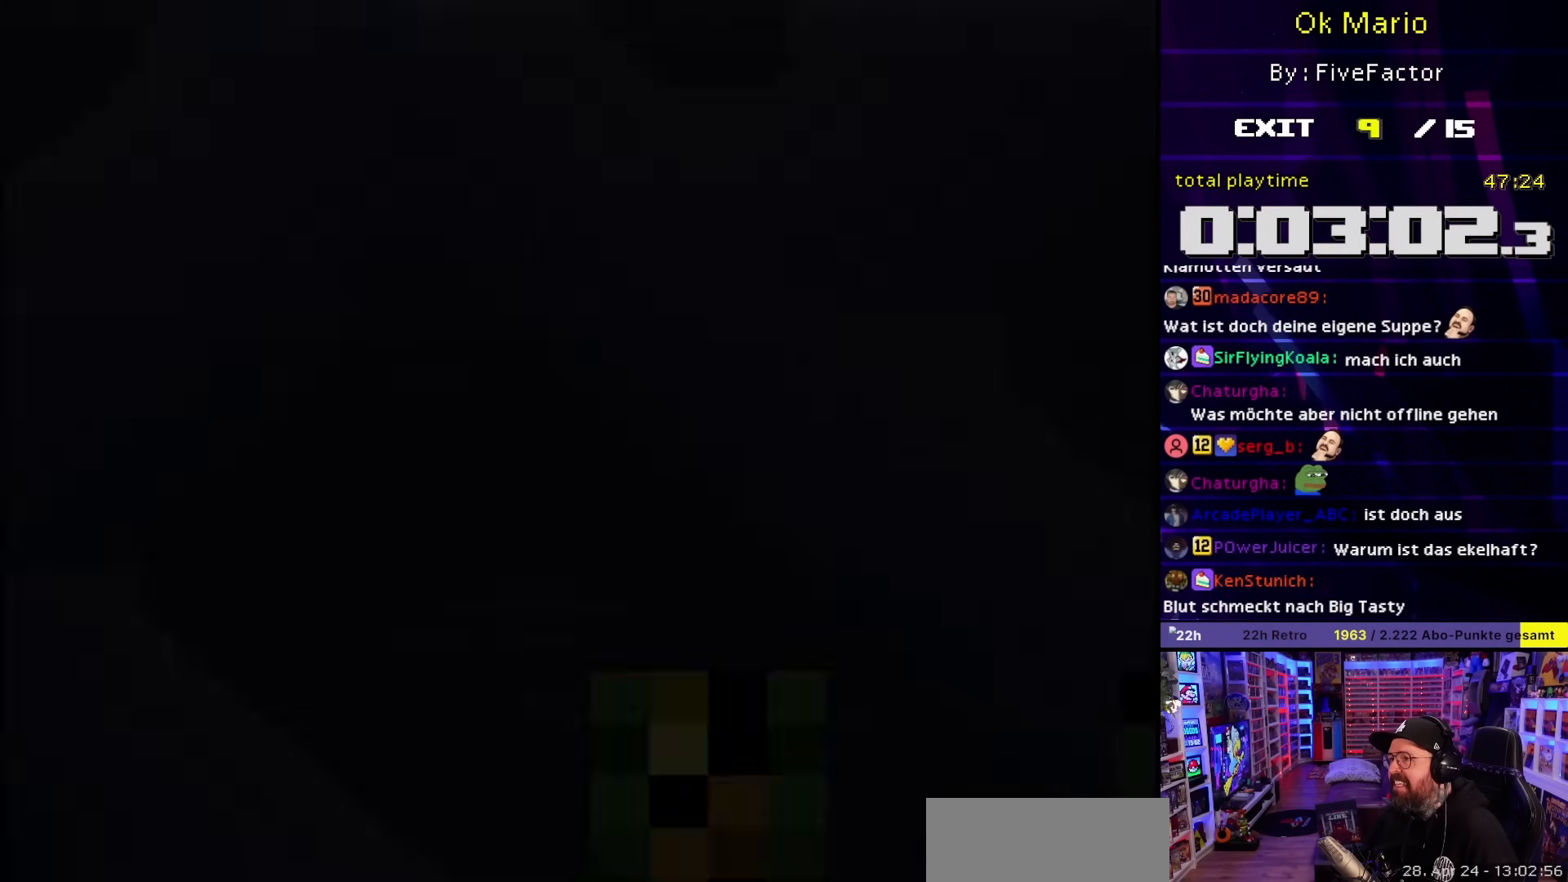
{"buttons": ["DPAD_UP", "DPAD_LEFT"], "events": [[500, "DPAD_LEFT", "down"], [500, "DPAD_RIGHT", "up"], [500, "DPAD_UP", "down"], [500, "X", "up"]]}
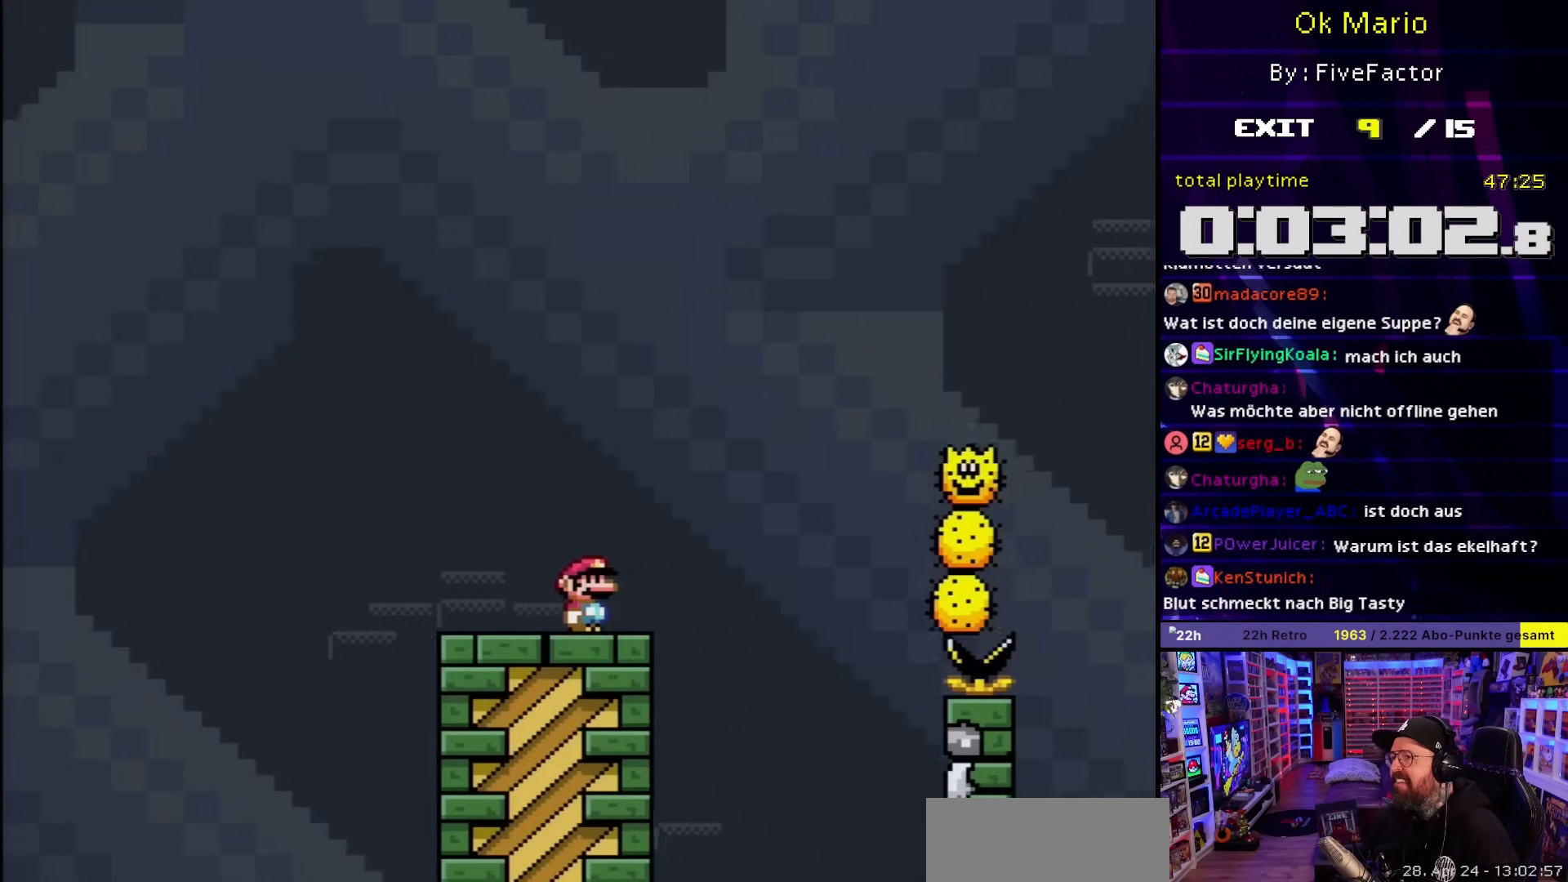
{"buttons": ["A", "X", "DPAD_RIGHT"], "events": [[17, "DPAD_LEFT", "up"], [17, "DPAD_RIGHT", "down"], [17, "DPAD_UP", "up"], [17, "X", "down"], [33, "A", "down"], [383, "A", "up"], [417, "DPAD_LEFT", "down"], [417, "DPAD_RIGHT", "up"], [417, "X", "up"], [433, "DPAD_LEFT", "up"], [433, "DPAD_RIGHT", "down"], [433, "X", "down"], [500, "A", "down"]]}
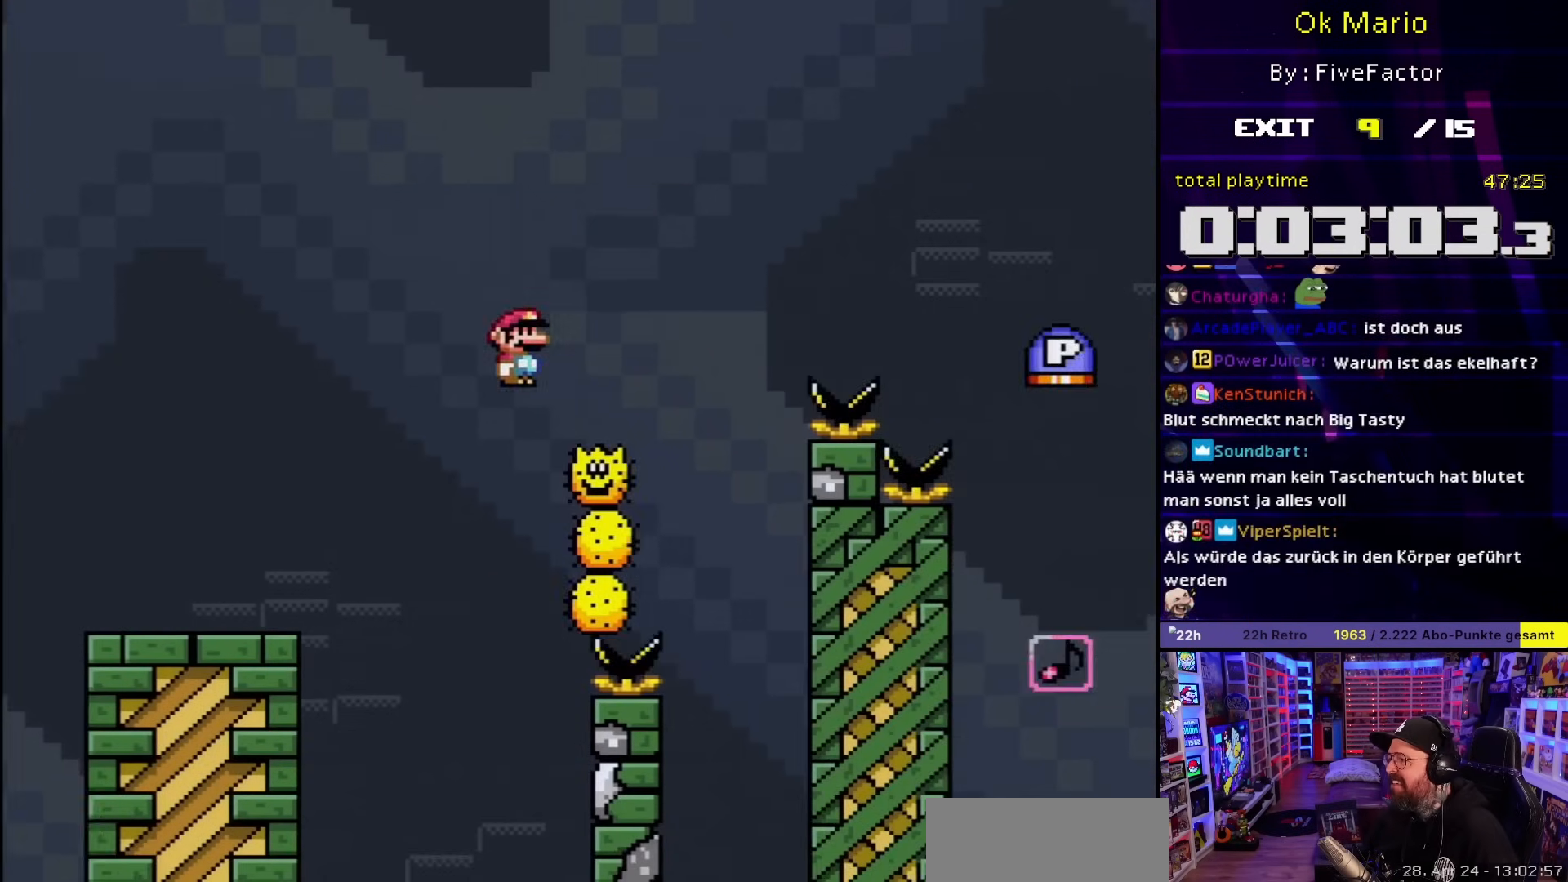
{"buttons": ["A", "X", "DPAD_RIGHT"], "events": []}
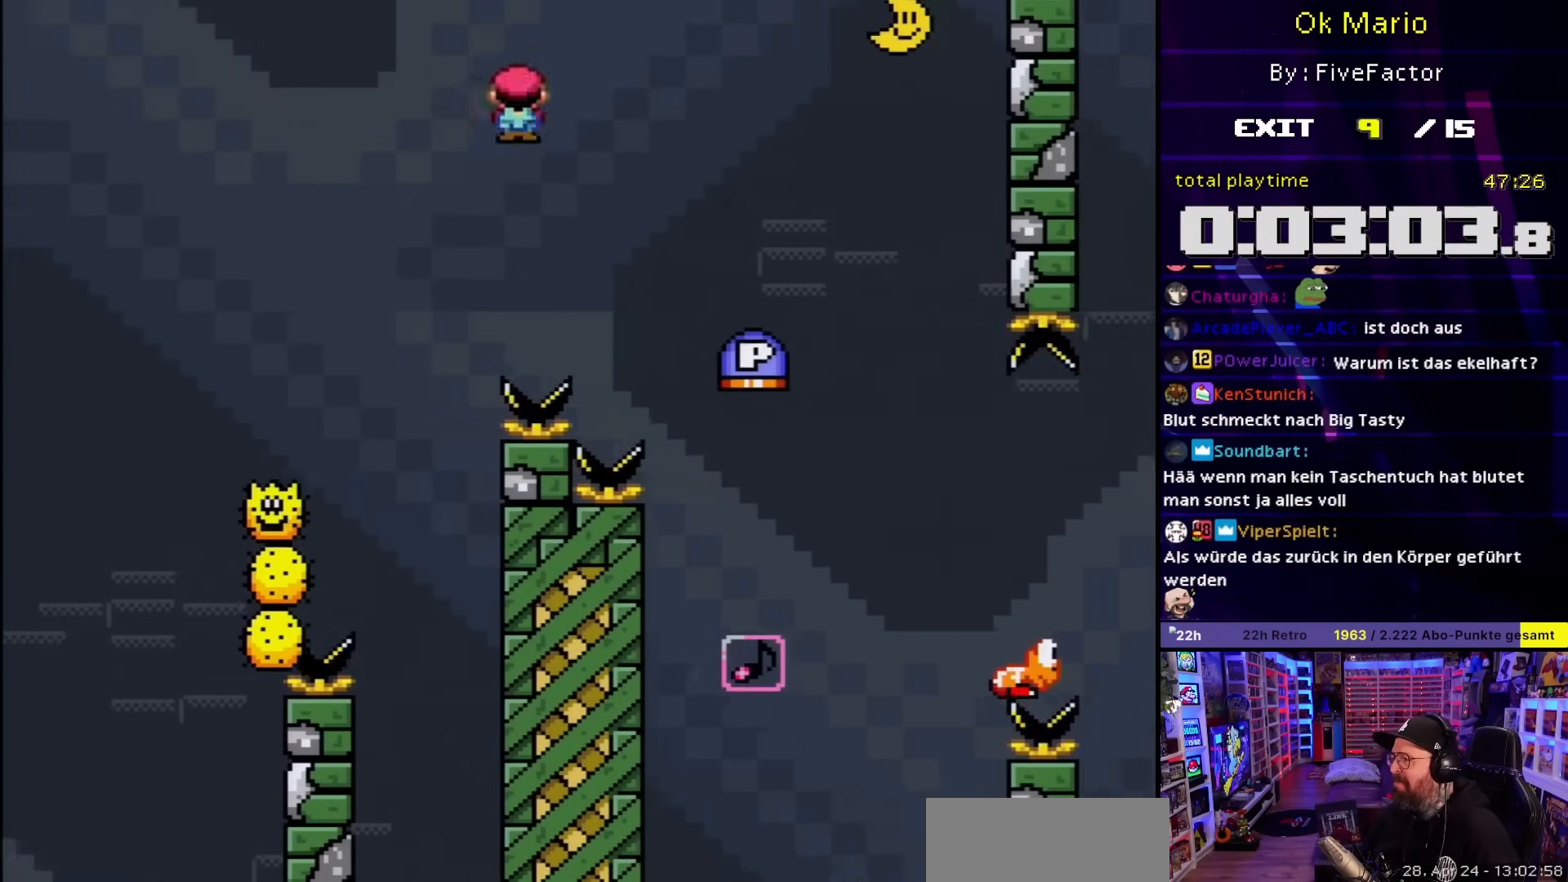
{"buttons": ["A", "DPAD_RIGHT"], "events": [[200, "DPAD_UP", "down"], [250, "DPAD_RIGHT", "up"], [267, "DPAD_LEFT", "down"], [267, "DPAD_UP", "up"], [333, "DPAD_LEFT", "up"], [333, "DPAD_UP", "down"], [350, "DPAD_RIGHT", "down"], [350, "DPAD_UP", "up"], [467, "X", "up"]]}
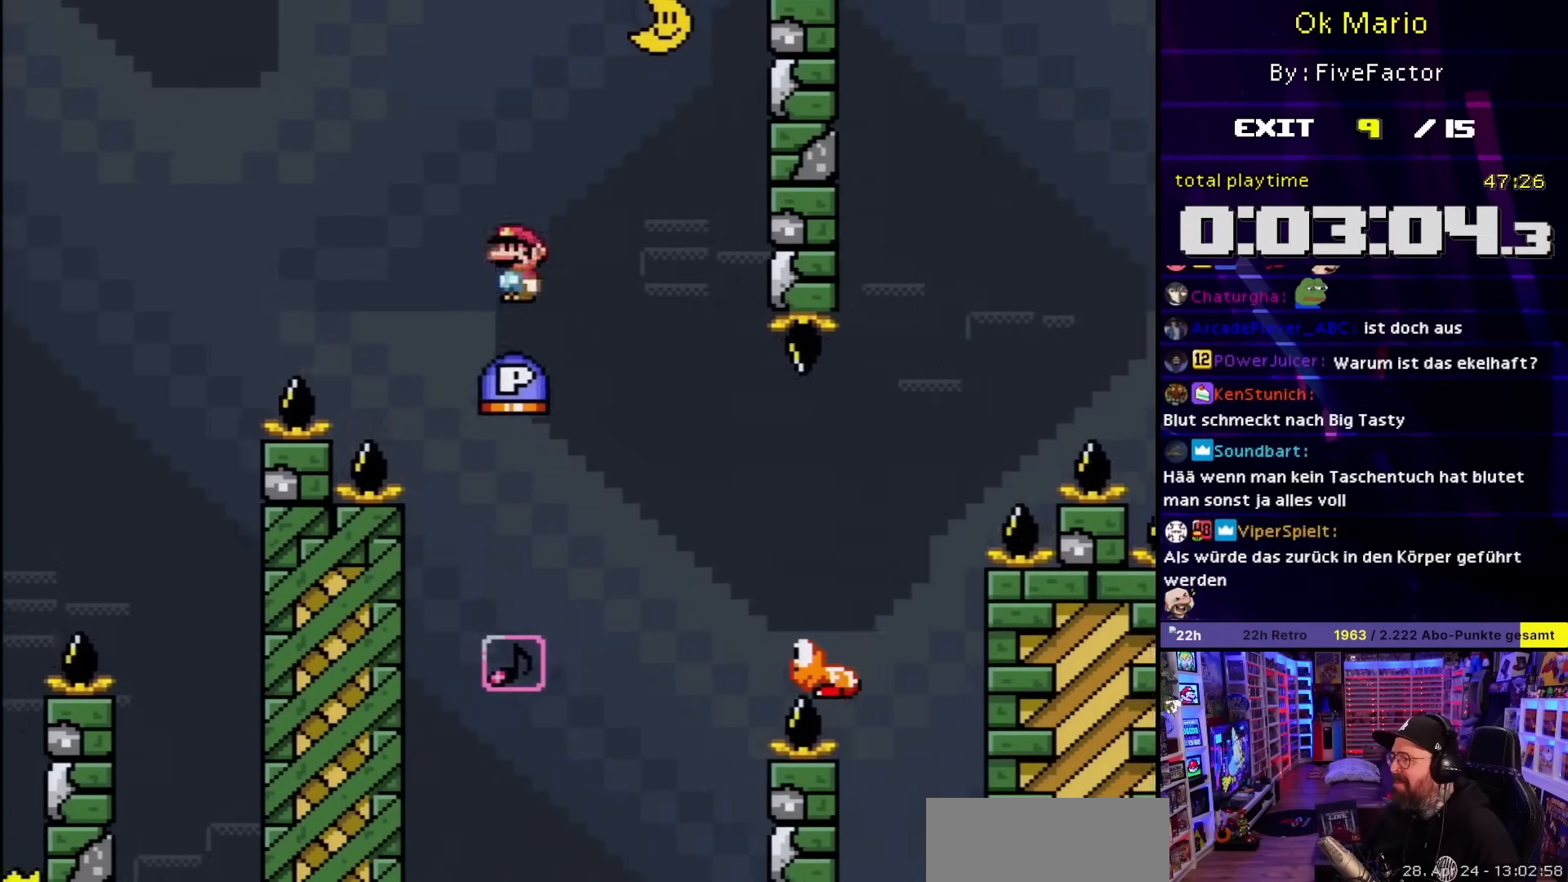
{"buttons": ["A", "X", "DPAD_RIGHT"], "events": [[100, "X", "down"]]}
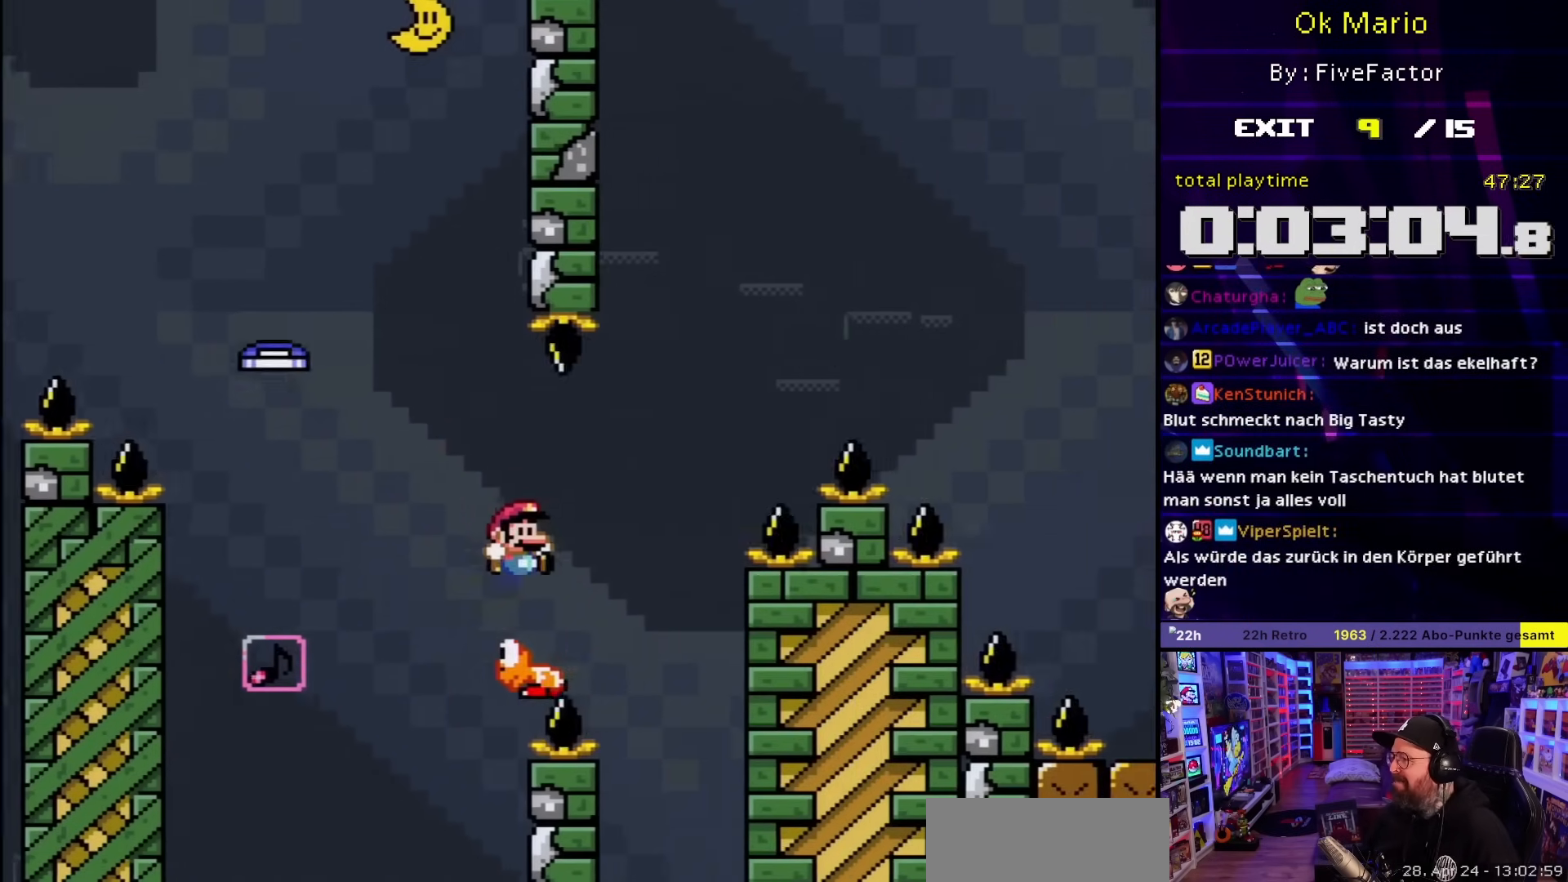
{"buttons": ["A", "X", "DPAD_RIGHT"], "events": [[333, "DPAD_RIGHT", "up"], [450, "DPAD_RIGHT", "down"]]}
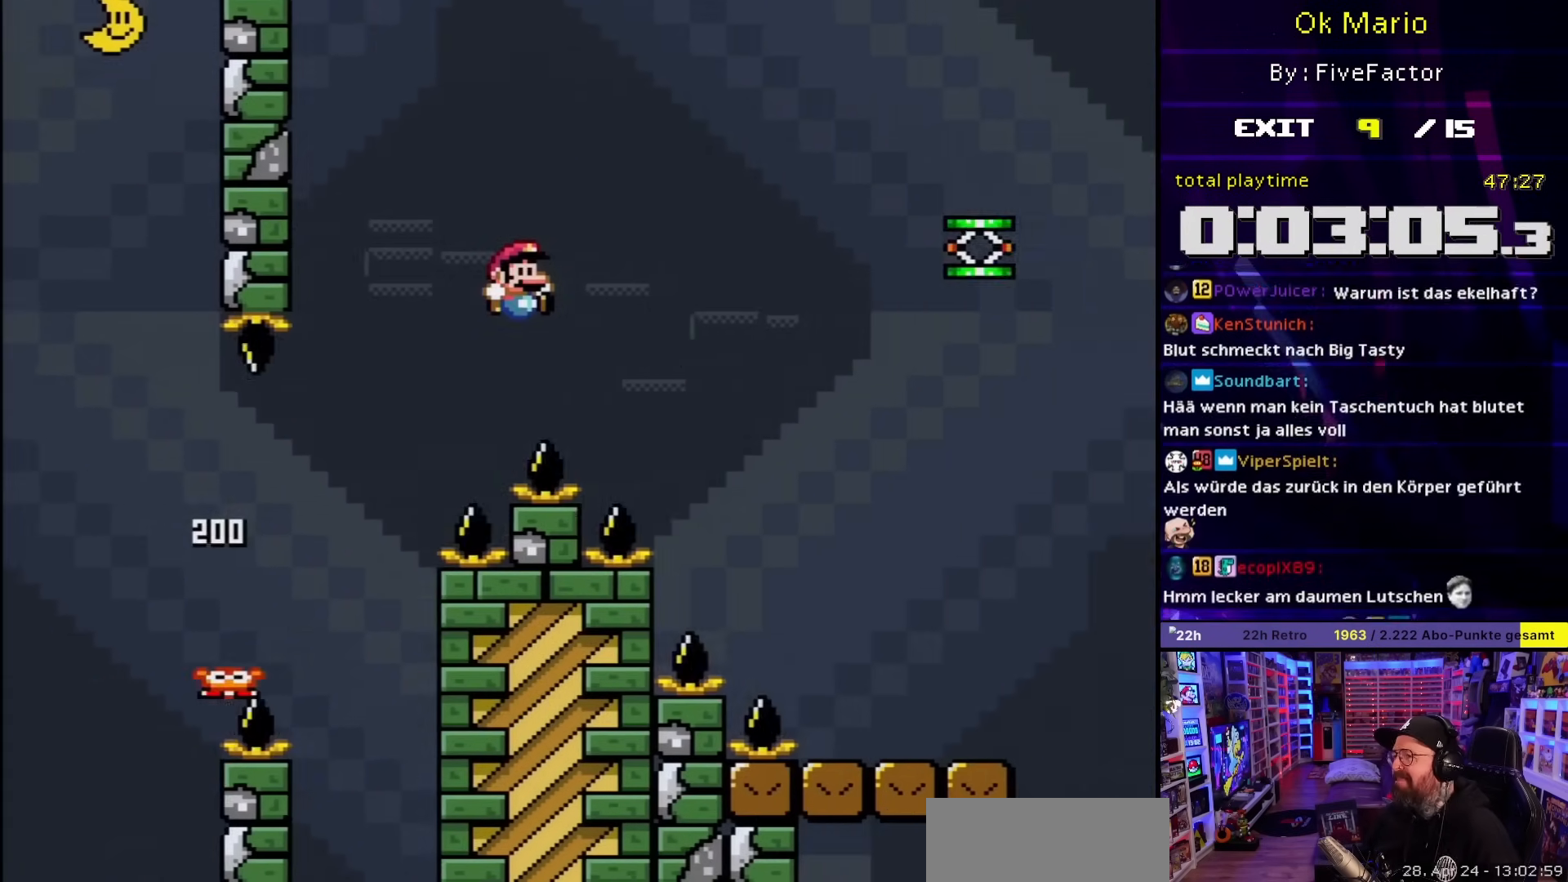
{"buttons": ["Y", "DPAD_UP", "DPAD_RIGHT"], "events": [[217, "A", "up"], [217, "DPAD_LEFT", "down"], [217, "DPAD_RIGHT", "up"], [217, "DPAD_UP", "down"], [217, "X", "up"], [233, "A", "down"], [233, "DPAD_LEFT", "up"], [233, "DPAD_RIGHT", "down"], [233, "DPAD_UP", "up"], [233, "X", "down"], [317, "A", "up"], [367, "DPAD_UP", "down"], [383, "DPAD_RIGHT", "up"], [417, "DPAD_LEFT", "down"], [417, "DPAD_UP", "up"], [467, "DPAD_UP", "down"], [483, "DPAD_LEFT", "up"], [500, "DPAD_RIGHT", "down"], [500, "X", "up"], [500, "Y", "down"]]}
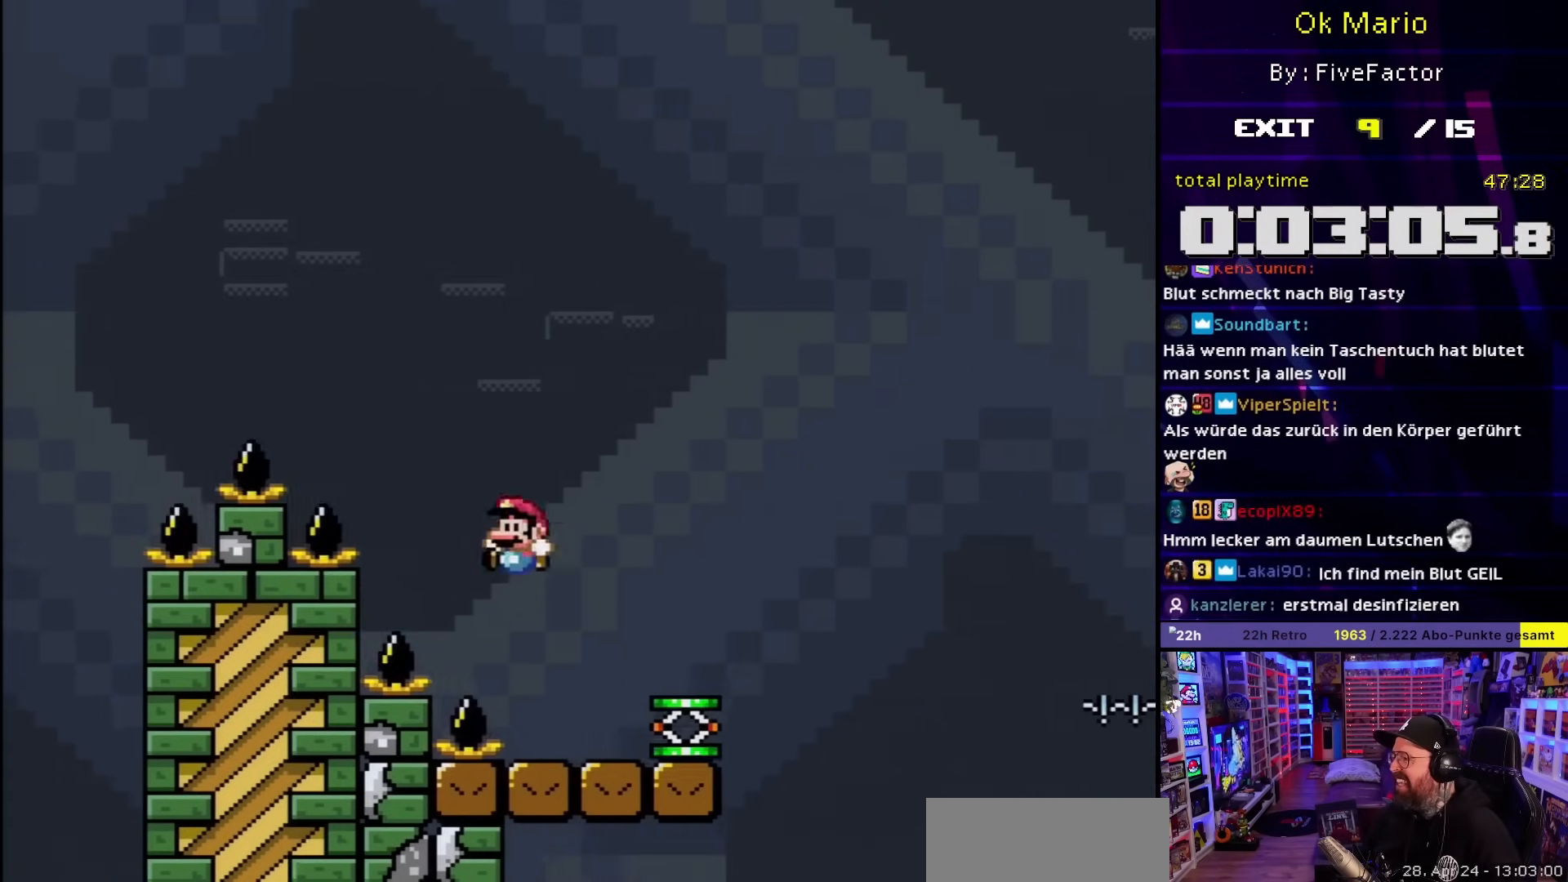
{"buttons": ["B", "Y"], "events": [[133, "DPAD_RIGHT", "up"], [150, "DPAD_RIGHT", "down"], [150, "DPAD_UP", "up"], [300, "B", "down"], [350, "DPAD_UP", "down"], [400, "DPAD_RIGHT", "up"], [400, "DPAD_UP", "up"]]}
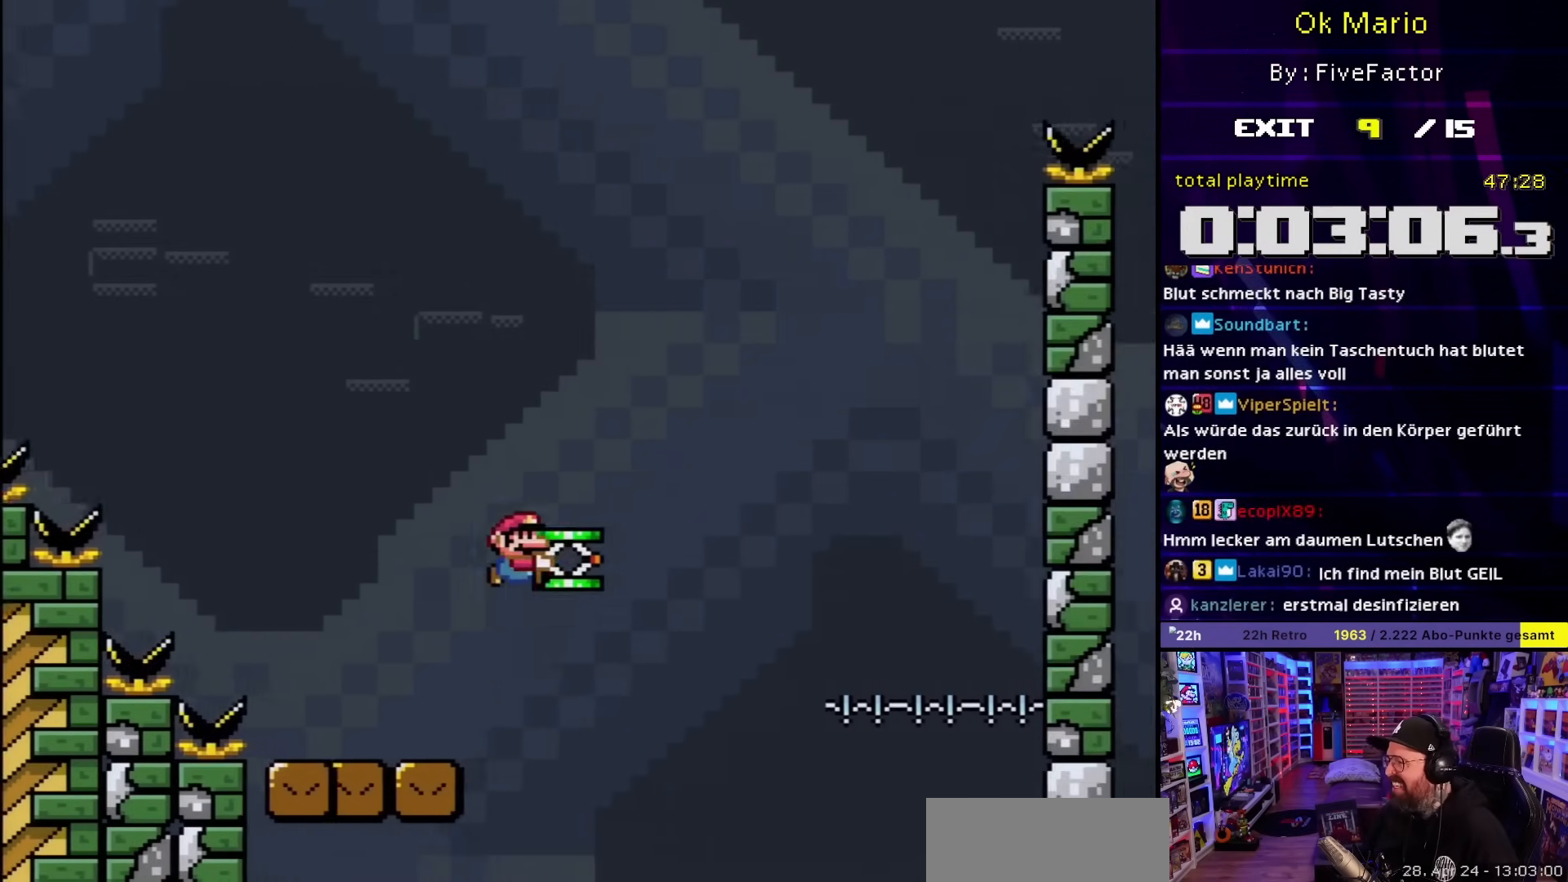
{"buttons": ["Y", "DPAD_RIGHT"], "events": [[50, "DPAD_RIGHT", "down"], [83, "Y", "up"], [133, "Y", "down"], [350, "B", "up"], [367, "B", "down"], [450, "B", "up"]]}
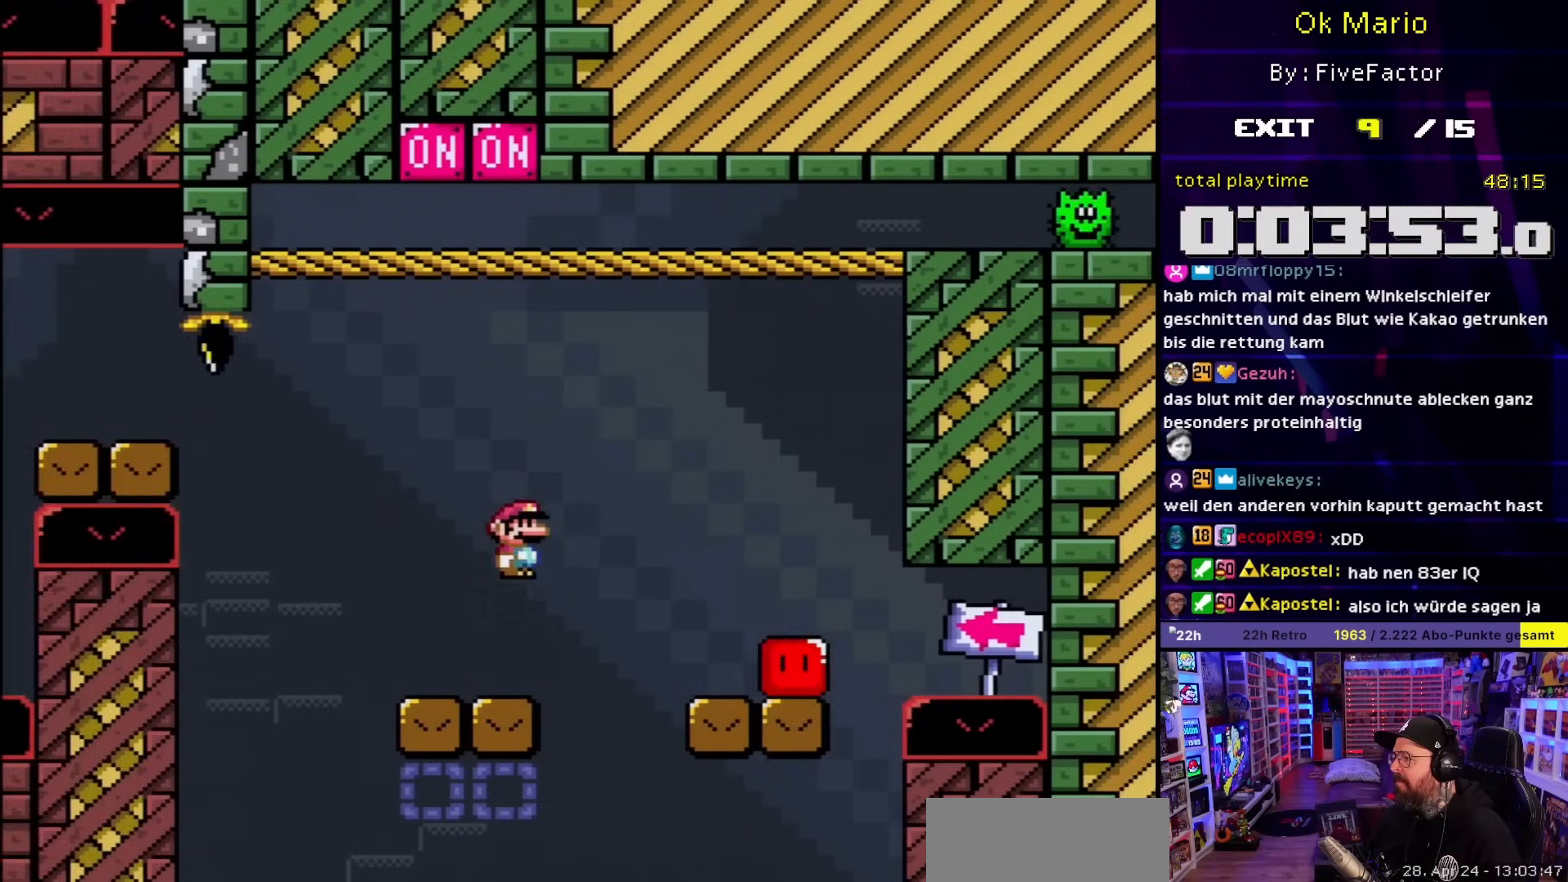
{"buttons": ["Y", "DPAD_LEFT"], "events": [[333, "DPAD_RIGHT", "up"], [333, "DPAD_UP", "down"], [350, "DPAD_LEFT", "down"], [350, "DPAD_UP", "up"]]}
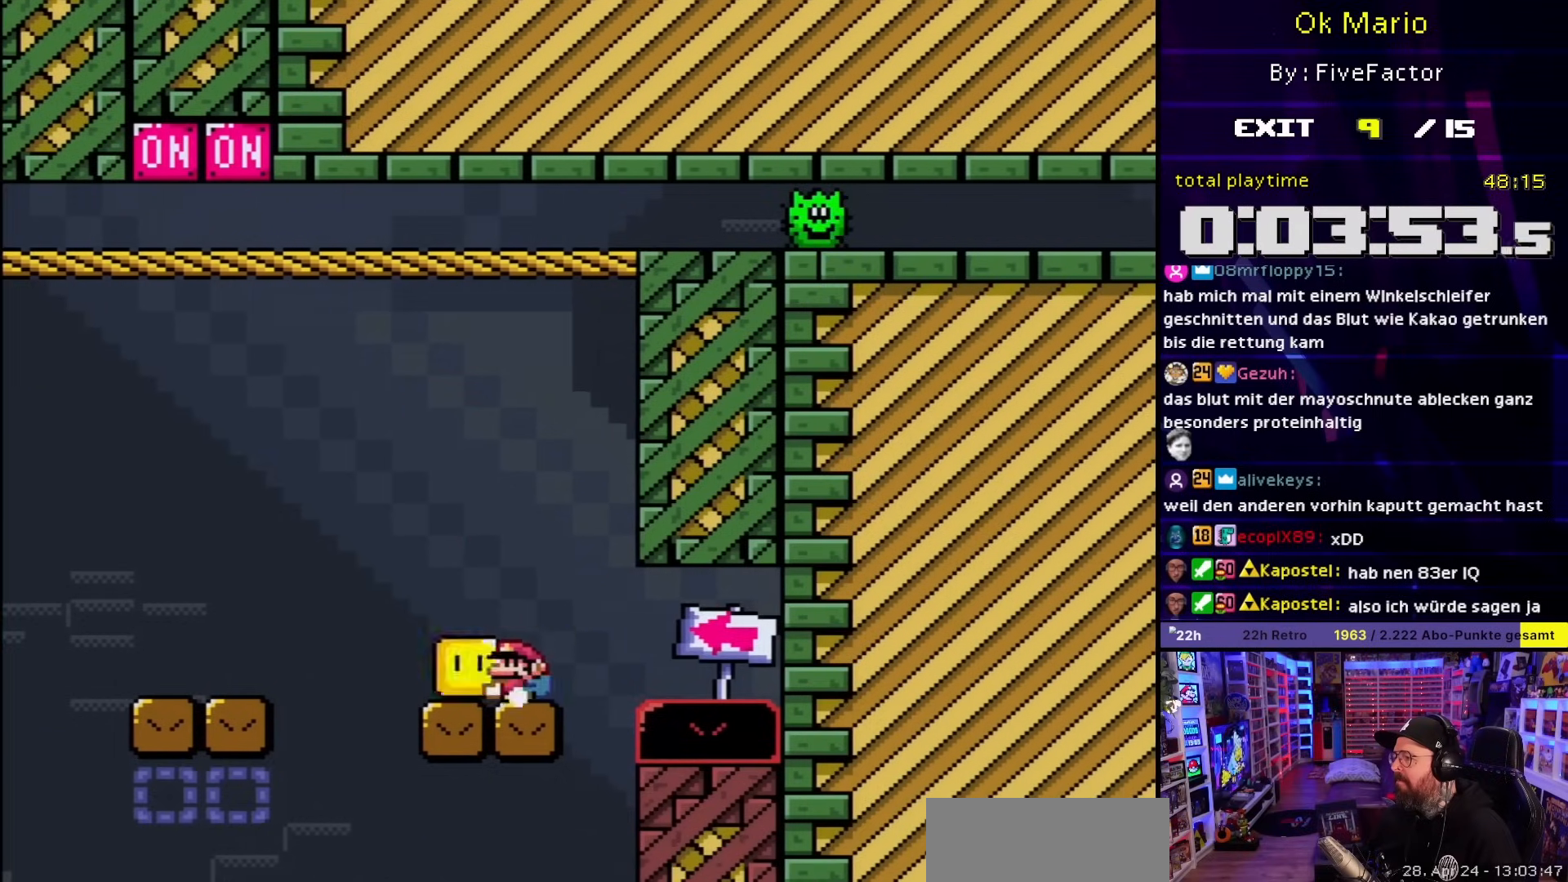
{"buttons": ["Y", "DPAD_UP", "DPAD_LEFT"], "events": [[33, "B", "down"], [250, "DPAD_LEFT", "up"], [250, "START", "down"], [250, "Y", "up"], [267, "DPAD_LEFT", "down"], [267, "START", "up"], [267, "Y", "down"], [417, "DPAD_UP", "down"], [483, "B", "up"]]}
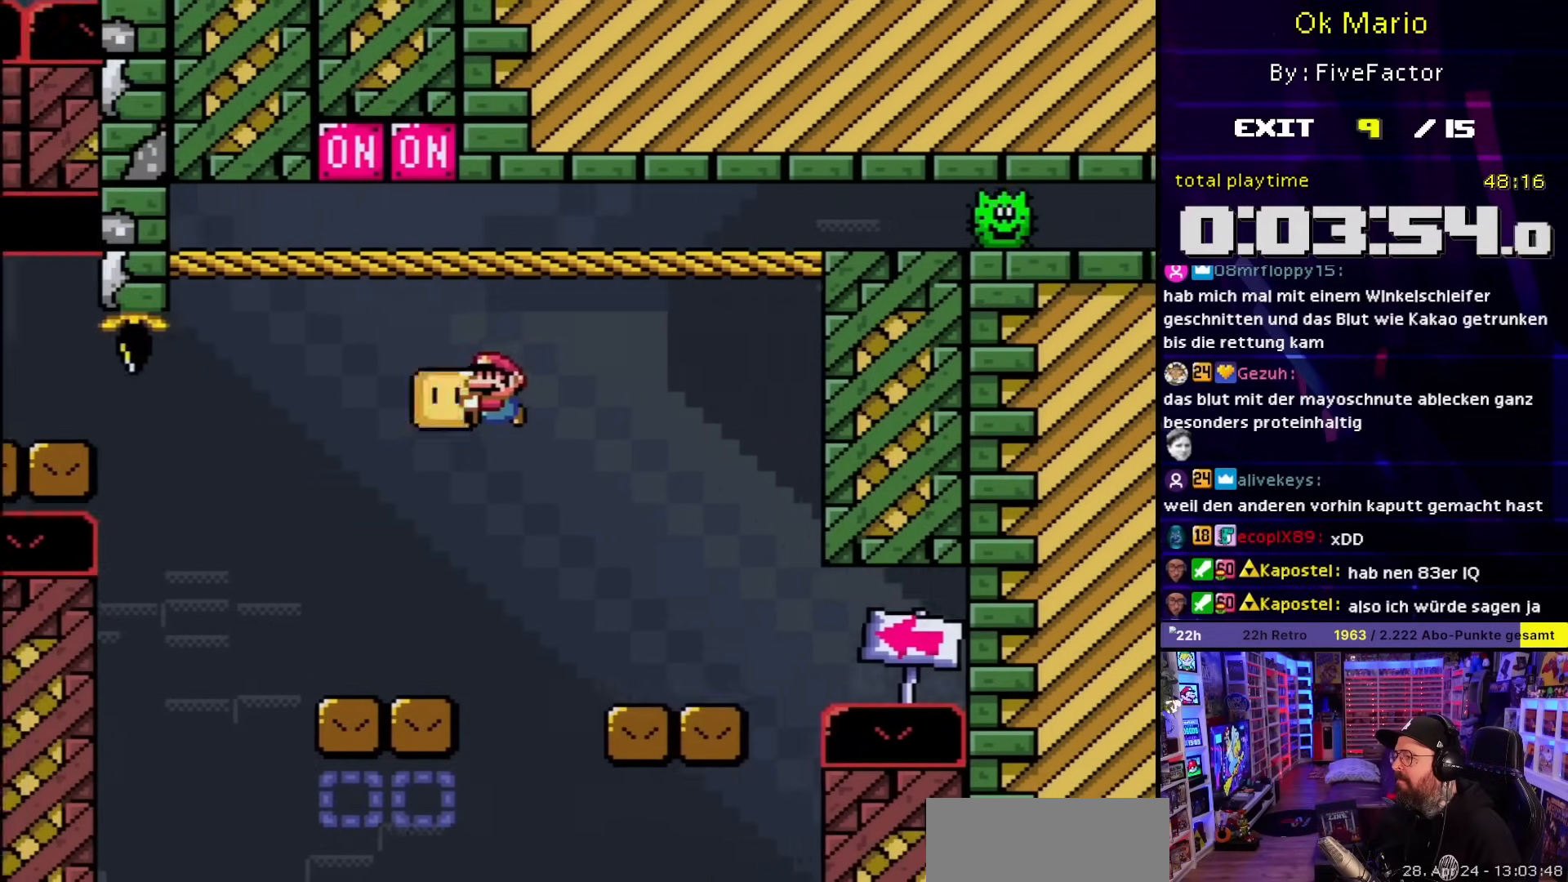
{"buttons": ["Y", "DPAD_LEFT"], "events": [[17, "Y", "up"], [67, "Y", "down"], [83, "DPAD_LEFT", "up"], [100, "DPAD_RIGHT", "down"], [100, "DPAD_UP", "up"], [167, "DPAD_RIGHT", "up"], [183, "DPAD_RIGHT", "down"], [250, "DPAD_RIGHT", "up"], [467, "DPAD_LEFT", "down"]]}
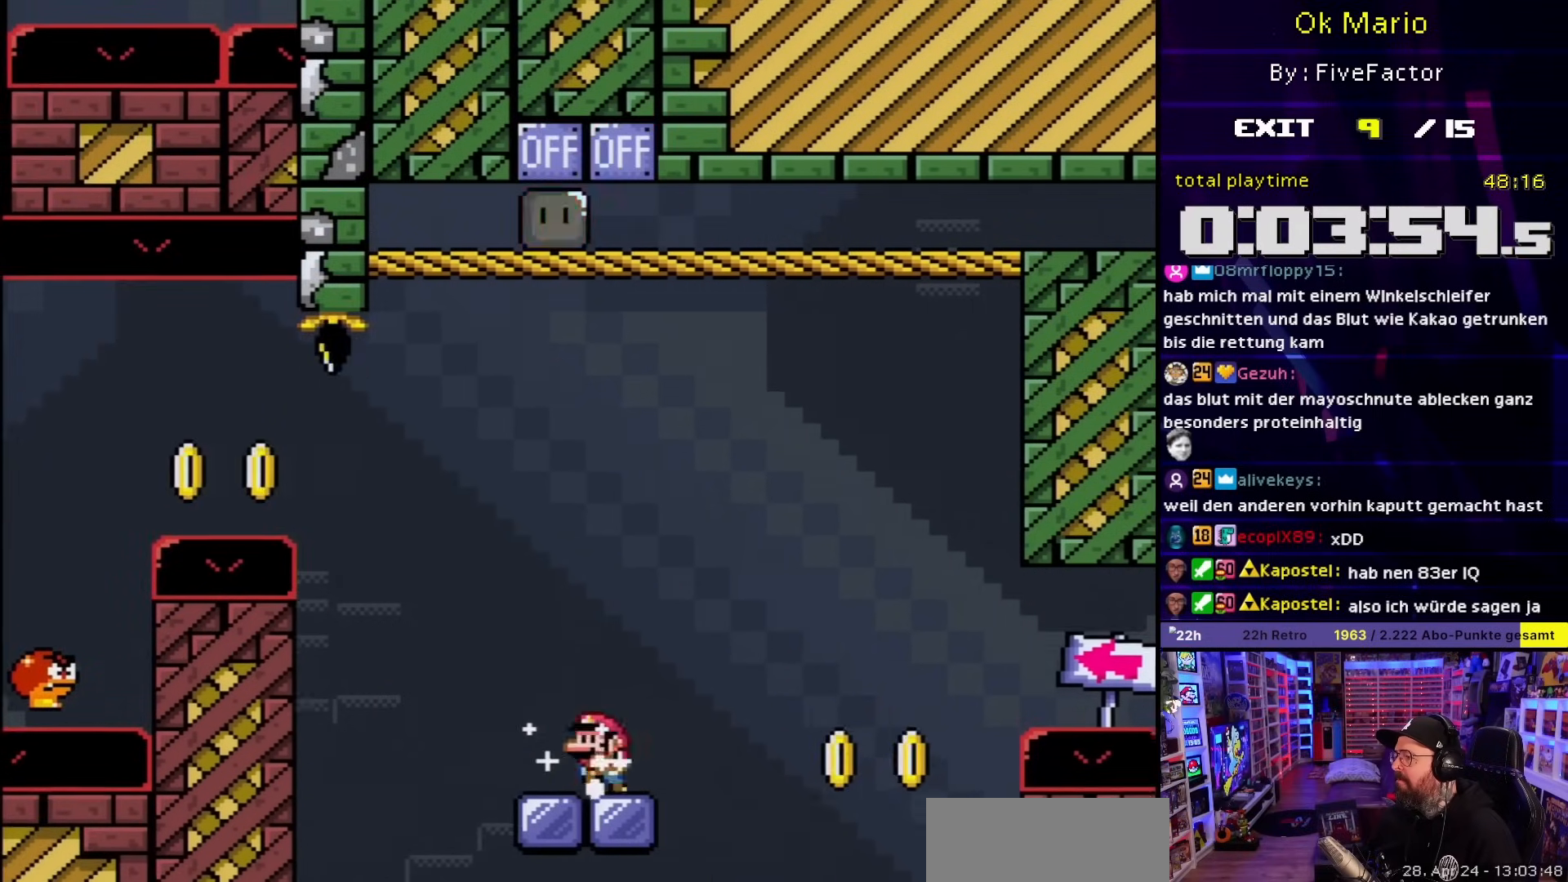
{"buttons": ["B", "Y", "DPAD_LEFT"], "events": [[217, "B", "down"]]}